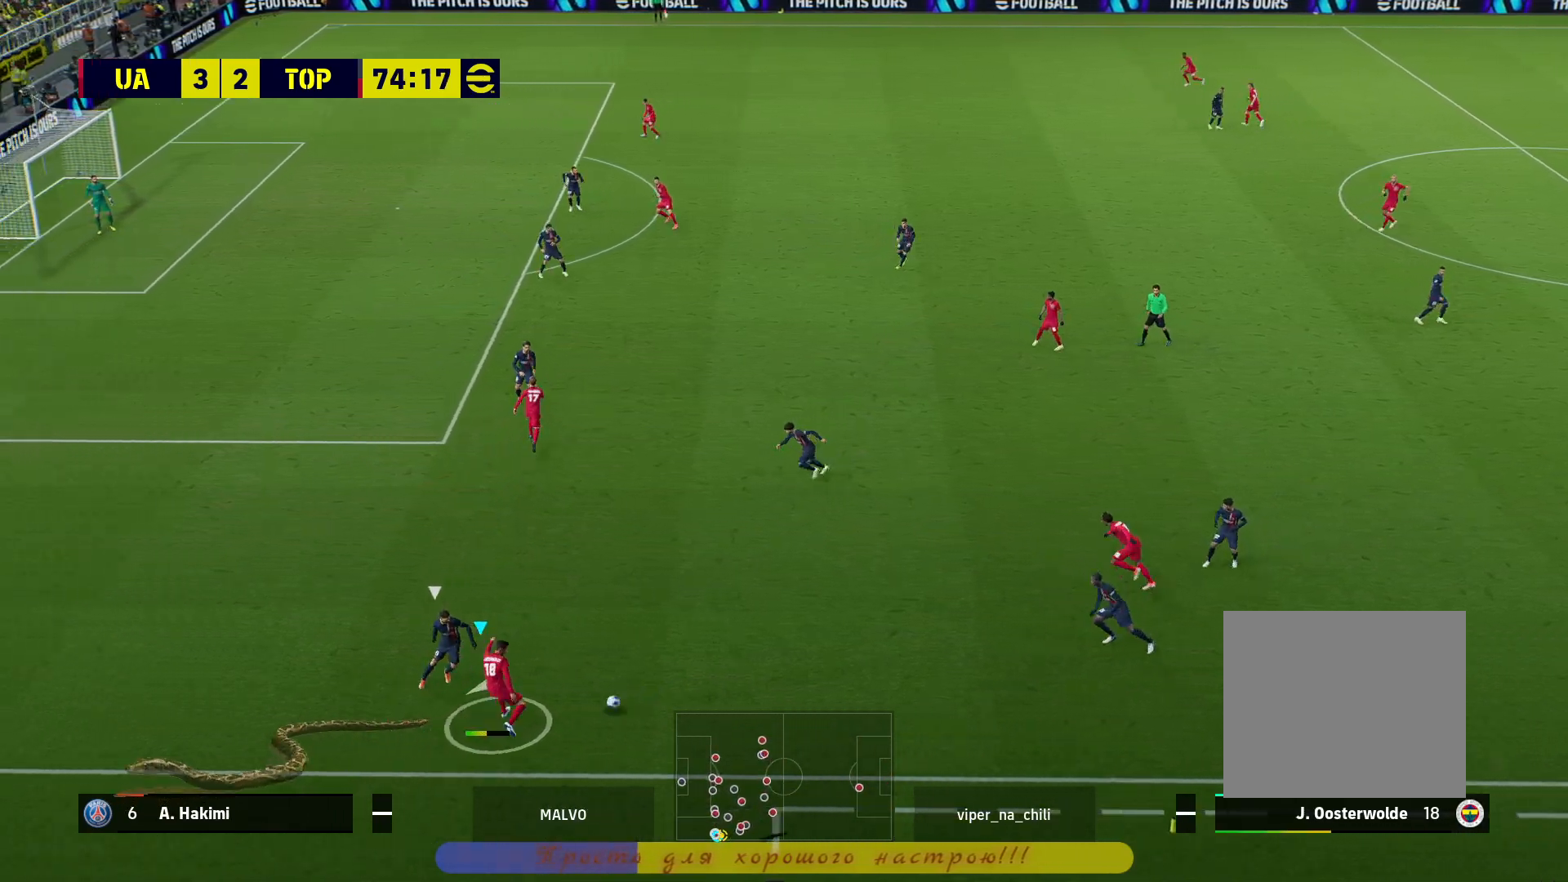
Gameplay with a controller (PlayStation layout); each line is a JSON object with the inputs held at the frame after it. "events" lists button and stick changes between this image and that frame as [ms after this image, input, new state], when the widget could be followed in between.
{"buttons": [], "left_stick": "up-left", "right_stick": "center", "events": [[317, "left_stick", "left"], [400, "left_stick", "up-left"]]}
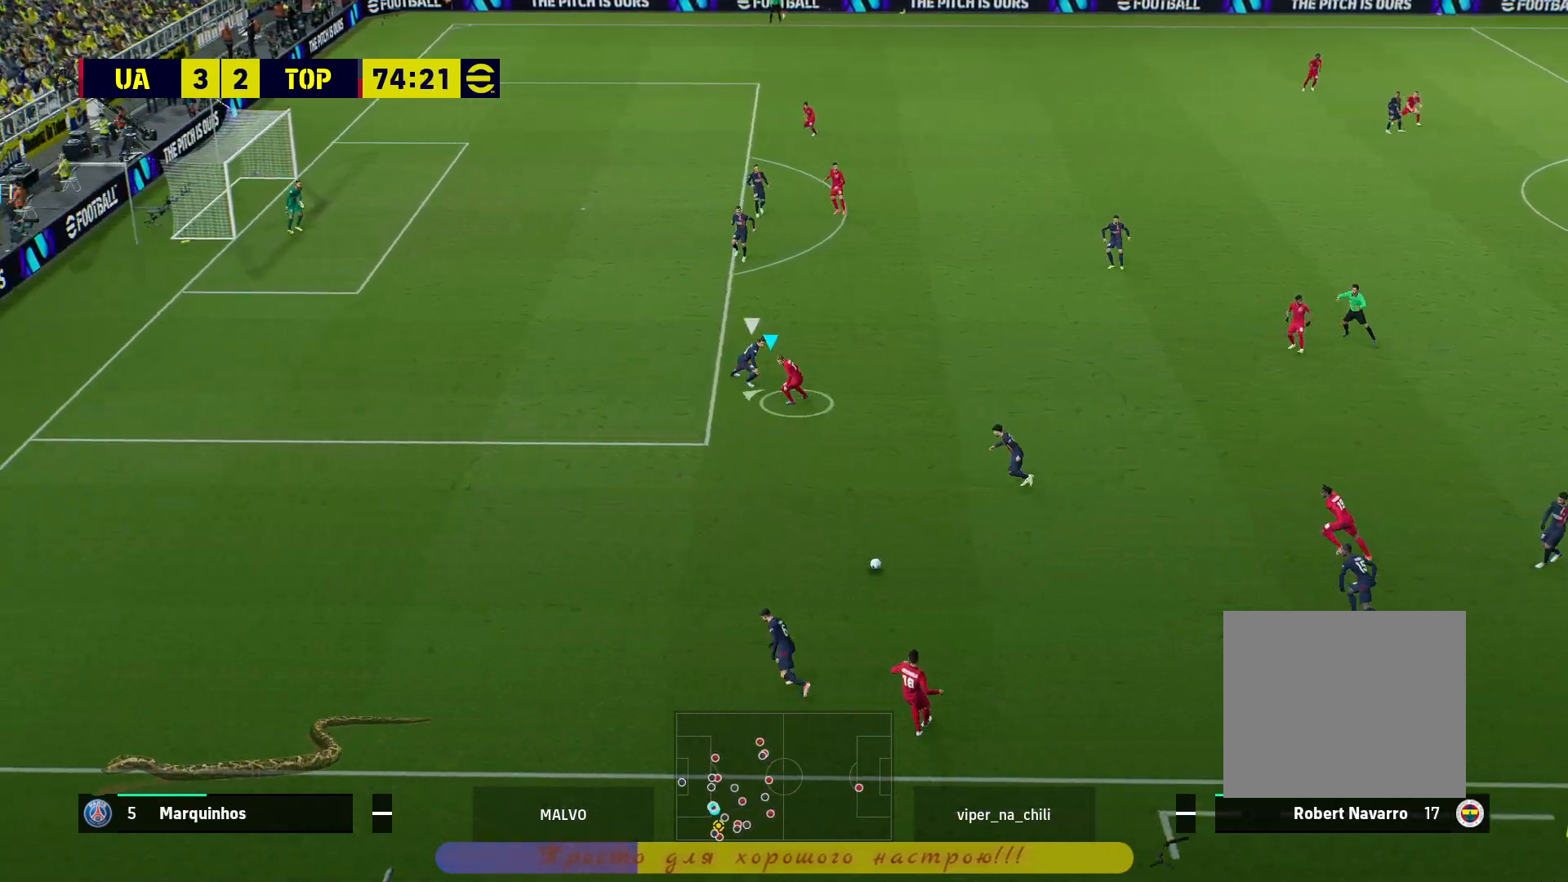
{"buttons": [], "left_stick": "up-right", "right_stick": "center", "events": [[133, "left_stick", "up-right"], [333, "CROSS", "down"], [450, "CROSS", "up"]]}
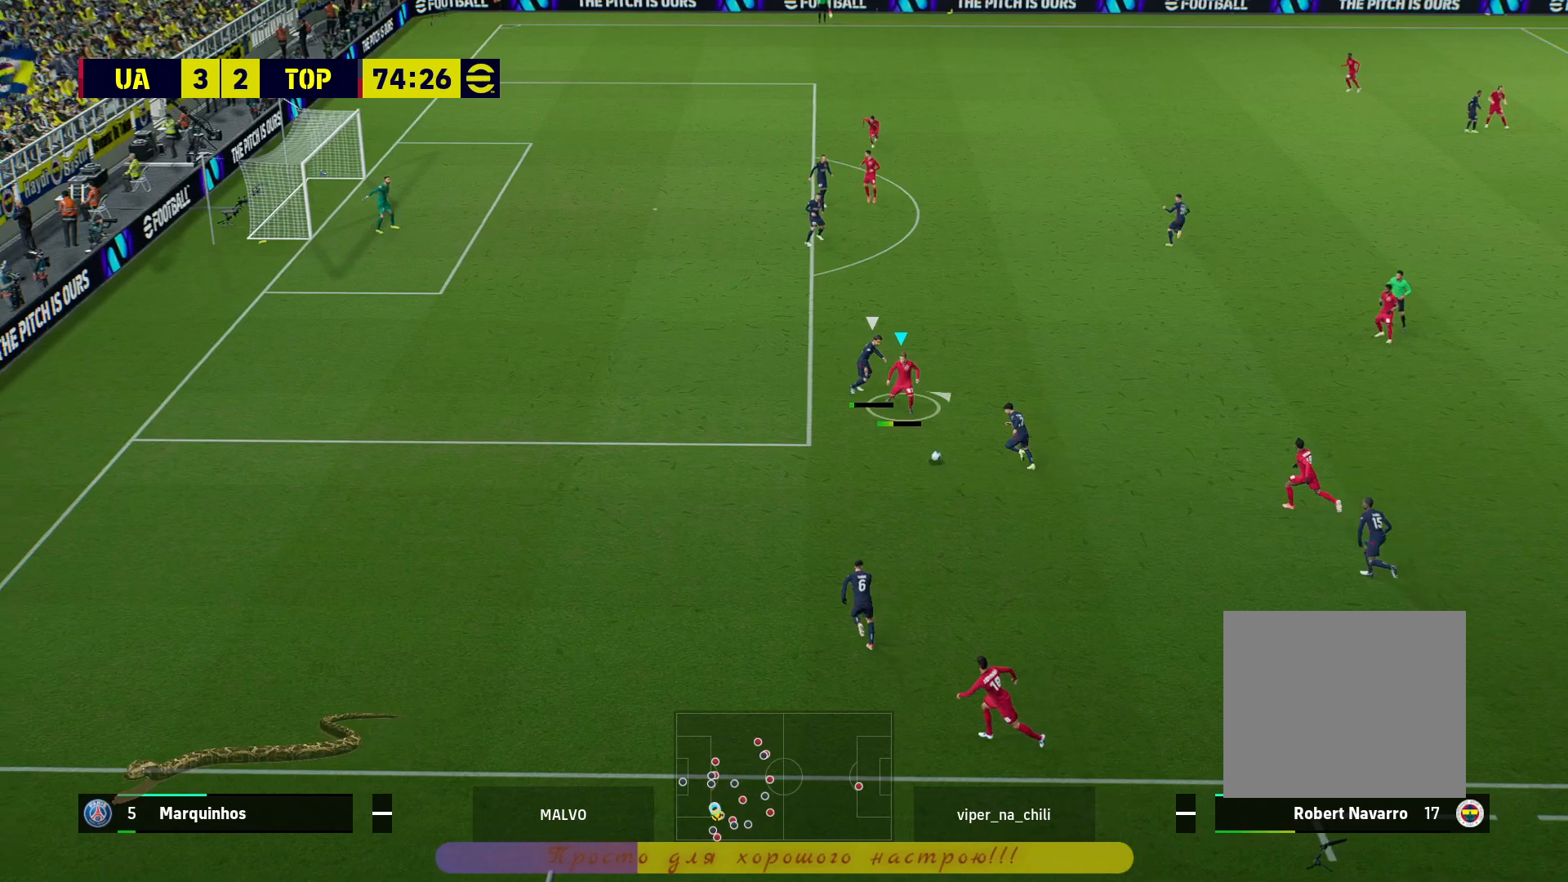
{"buttons": [], "left_stick": "up-left", "right_stick": "center", "events": [[83, "left_stick", "center"], [367, "left_stick", "up-left"]]}
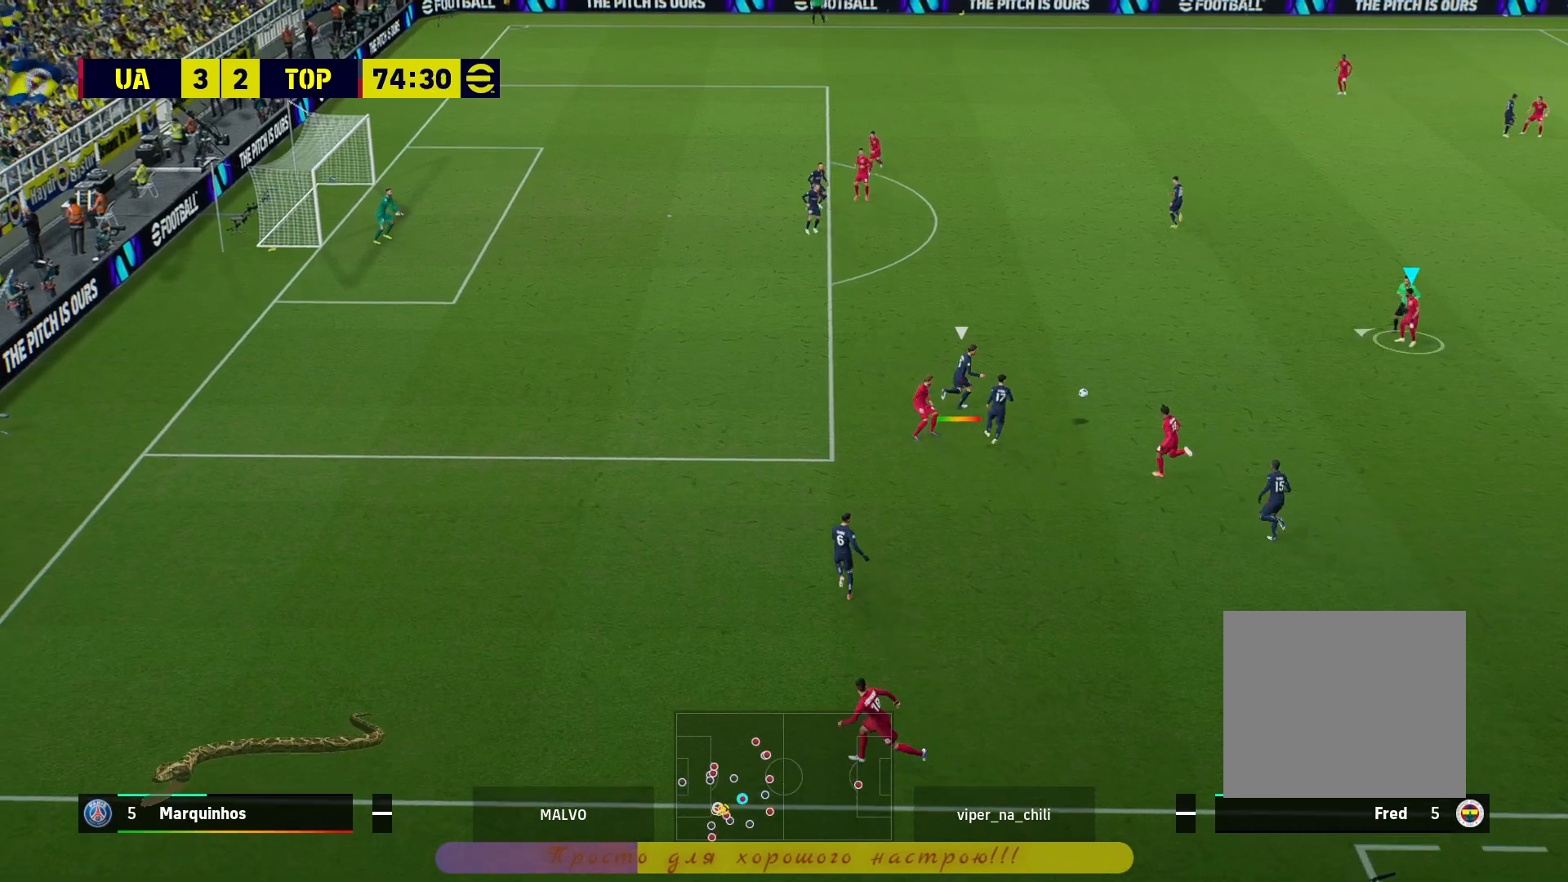
{"buttons": [], "left_stick": "up-left", "right_stick": "center", "events": [[317, "CROSS", "down"], [500, "CROSS", "up"]]}
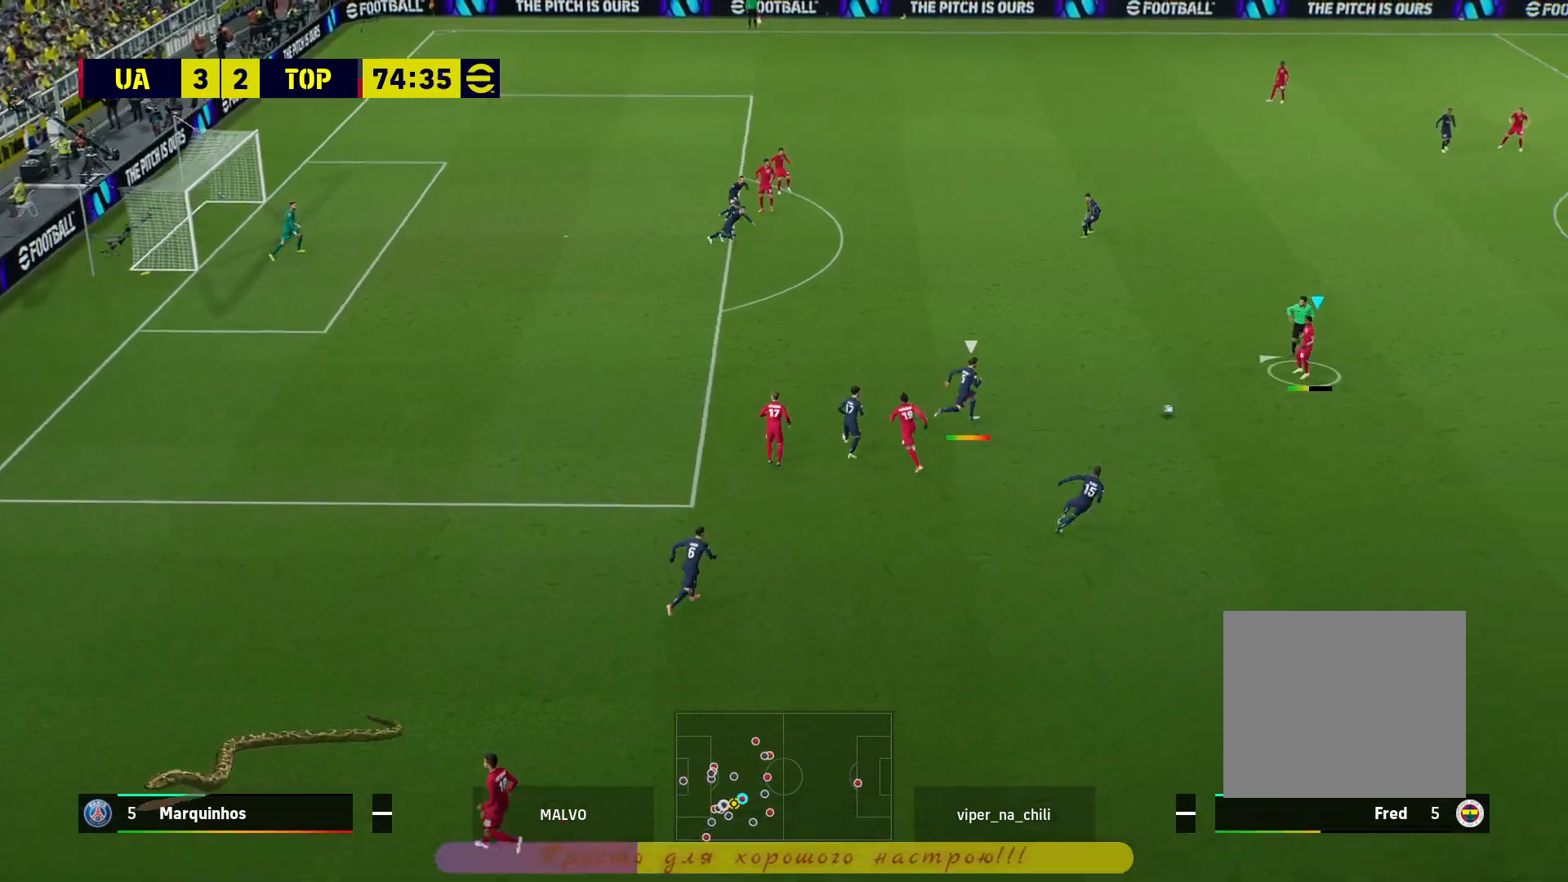
{"buttons": [], "left_stick": "right", "right_stick": "center", "events": [[183, "left_stick", "center"], [267, "left_stick", "right"]]}
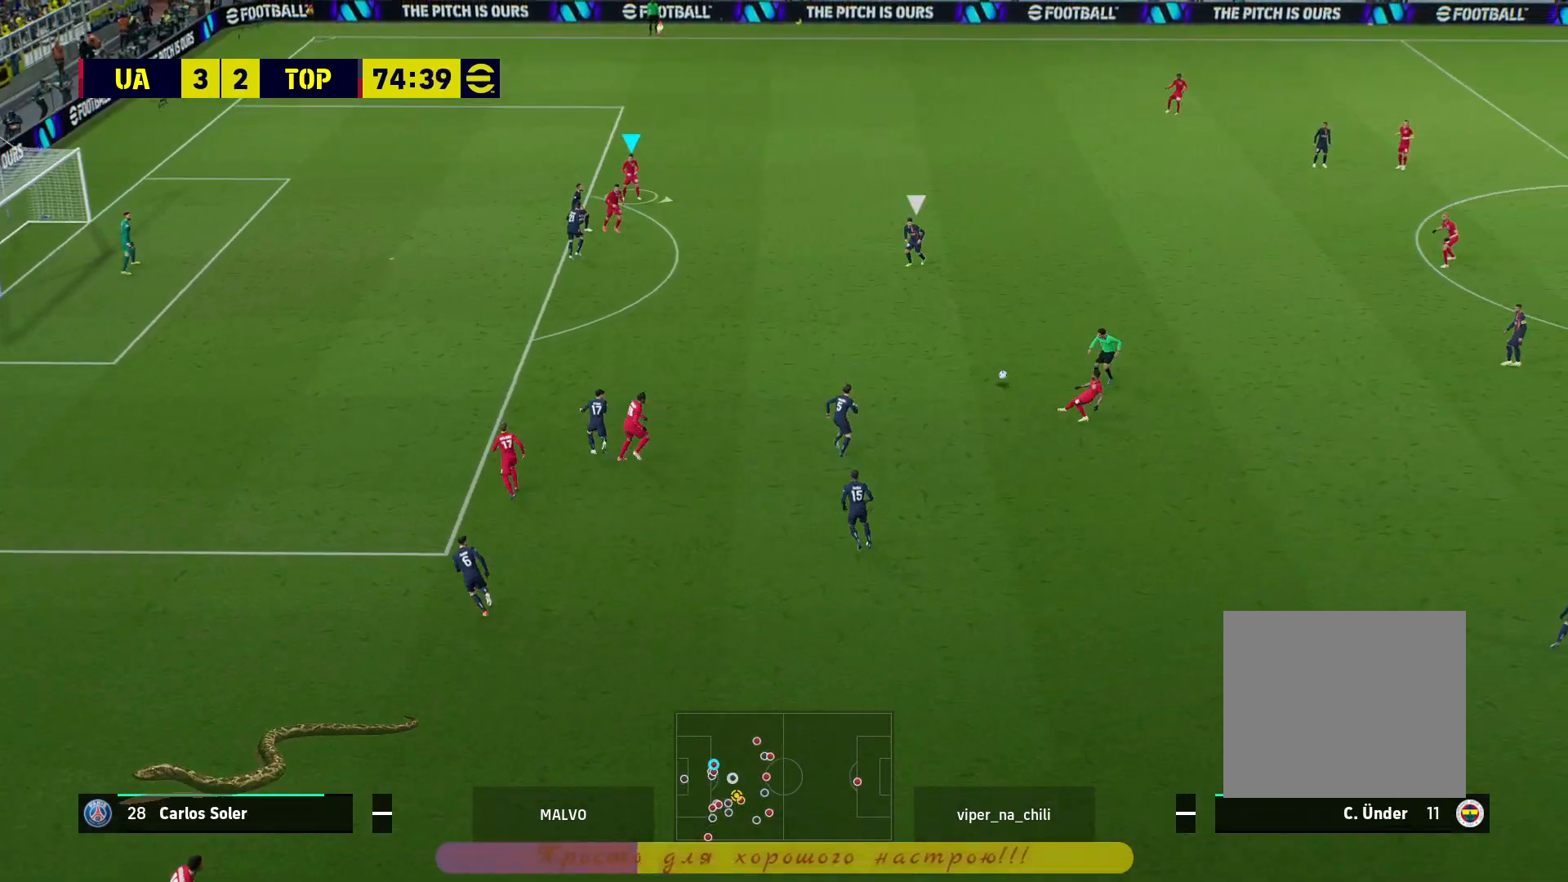
{"buttons": [], "left_stick": "down-right", "right_stick": "center", "events": [[17, "left_stick", "down-right"]]}
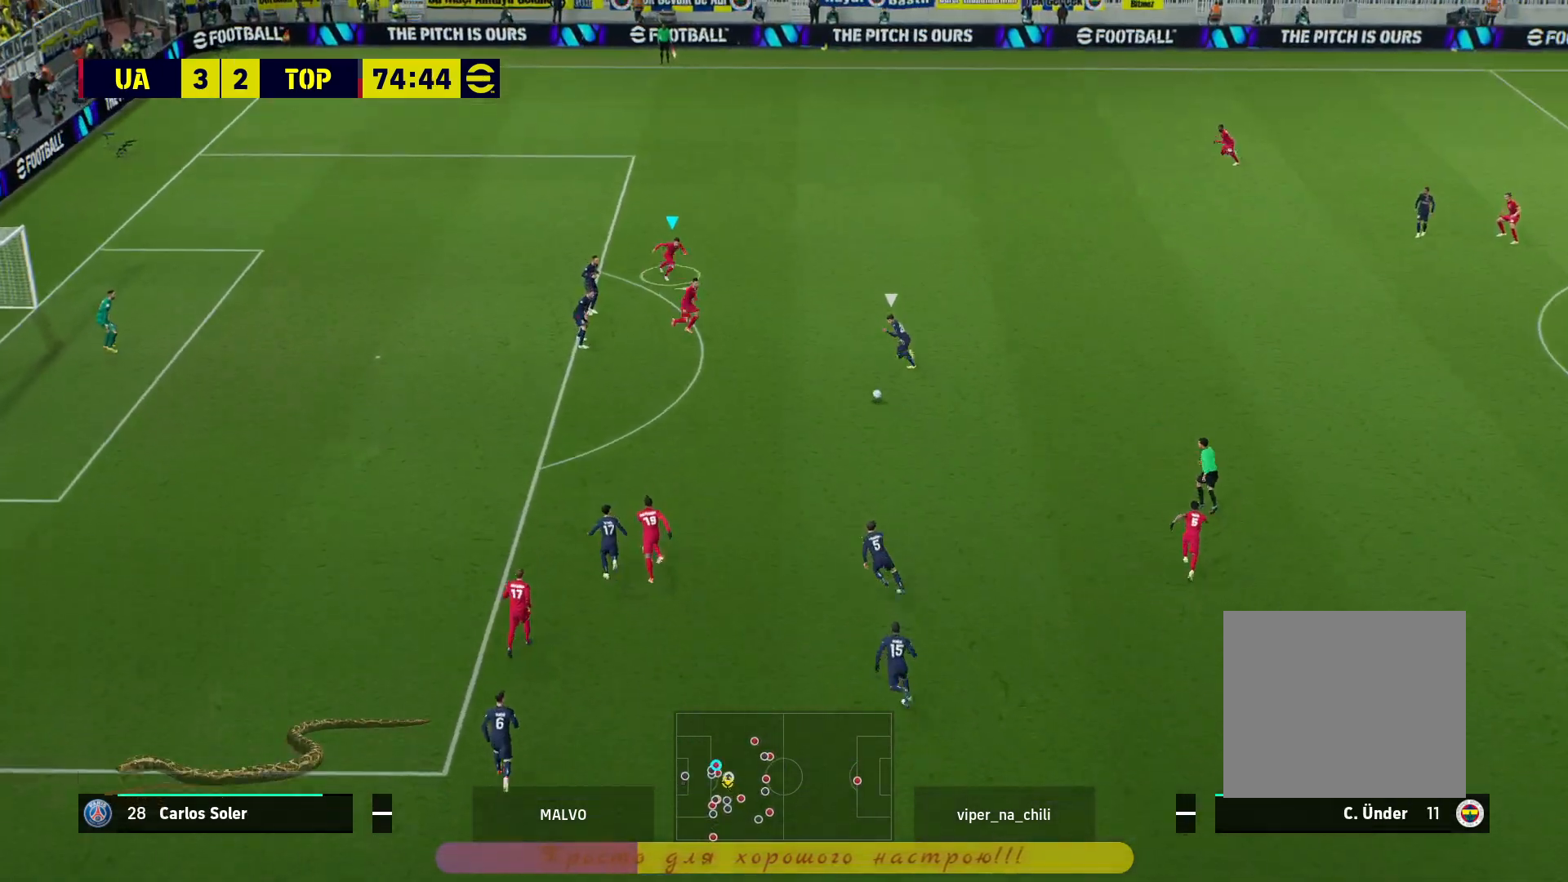
{"buttons": [], "left_stick": "center", "right_stick": "center", "events": [[100, "left_stick", "center"], [167, "left_stick", "down-right"], [200, "L1", "down"], [217, "left_stick", "down"], [233, "CROSS", "down"], [333, "CROSS", "up"], [333, "L1", "up"], [367, "left_stick", "center"]]}
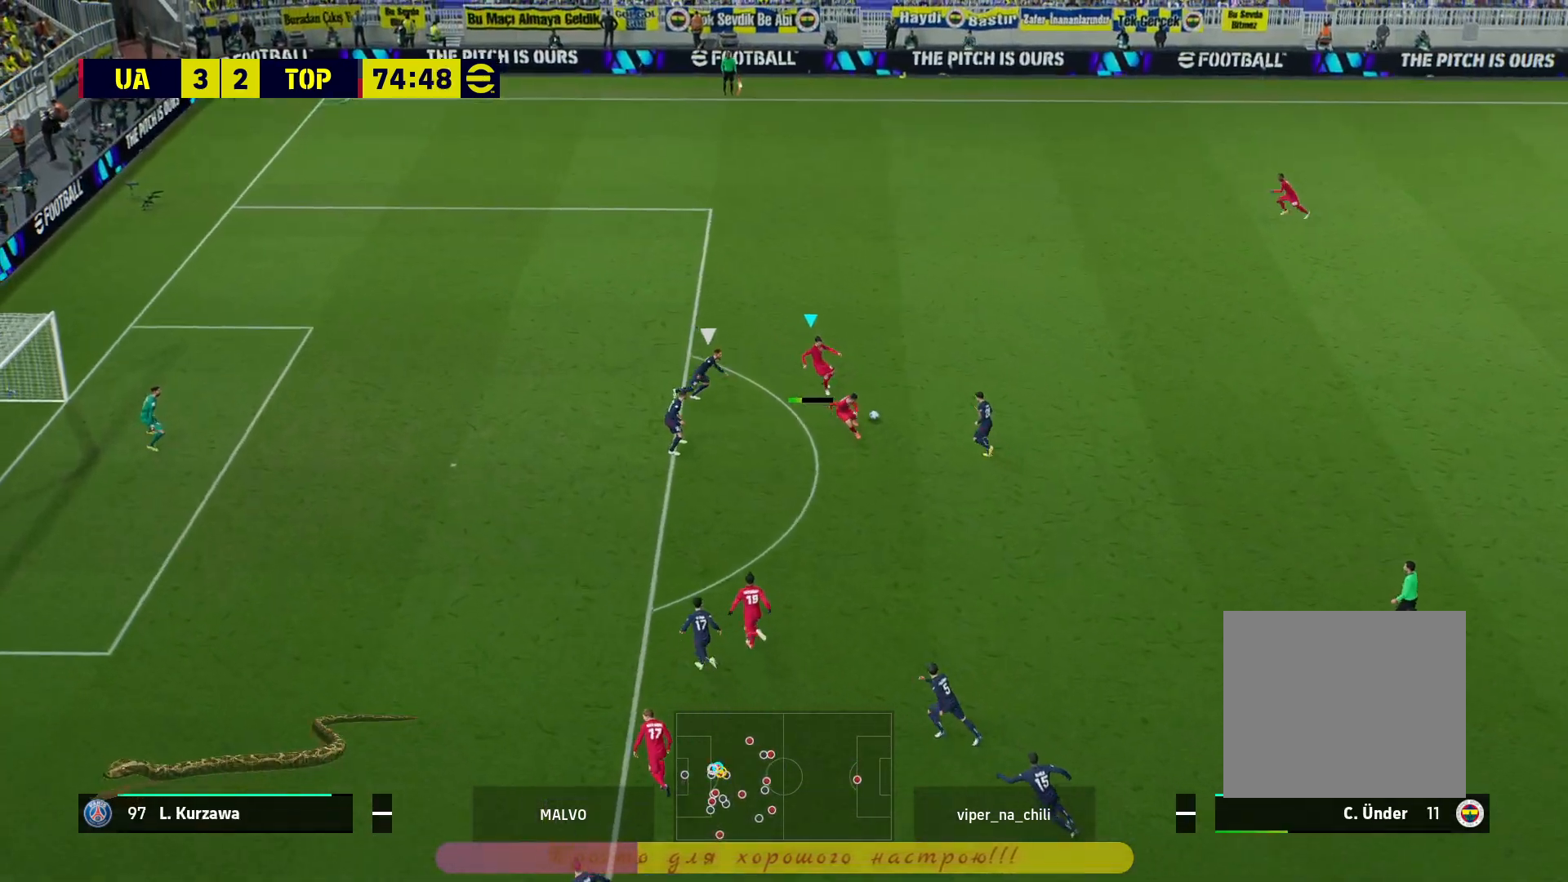
{"buttons": [], "left_stick": "down-left", "right_stick": "center", "events": [[100, "left_stick", "down-left"]]}
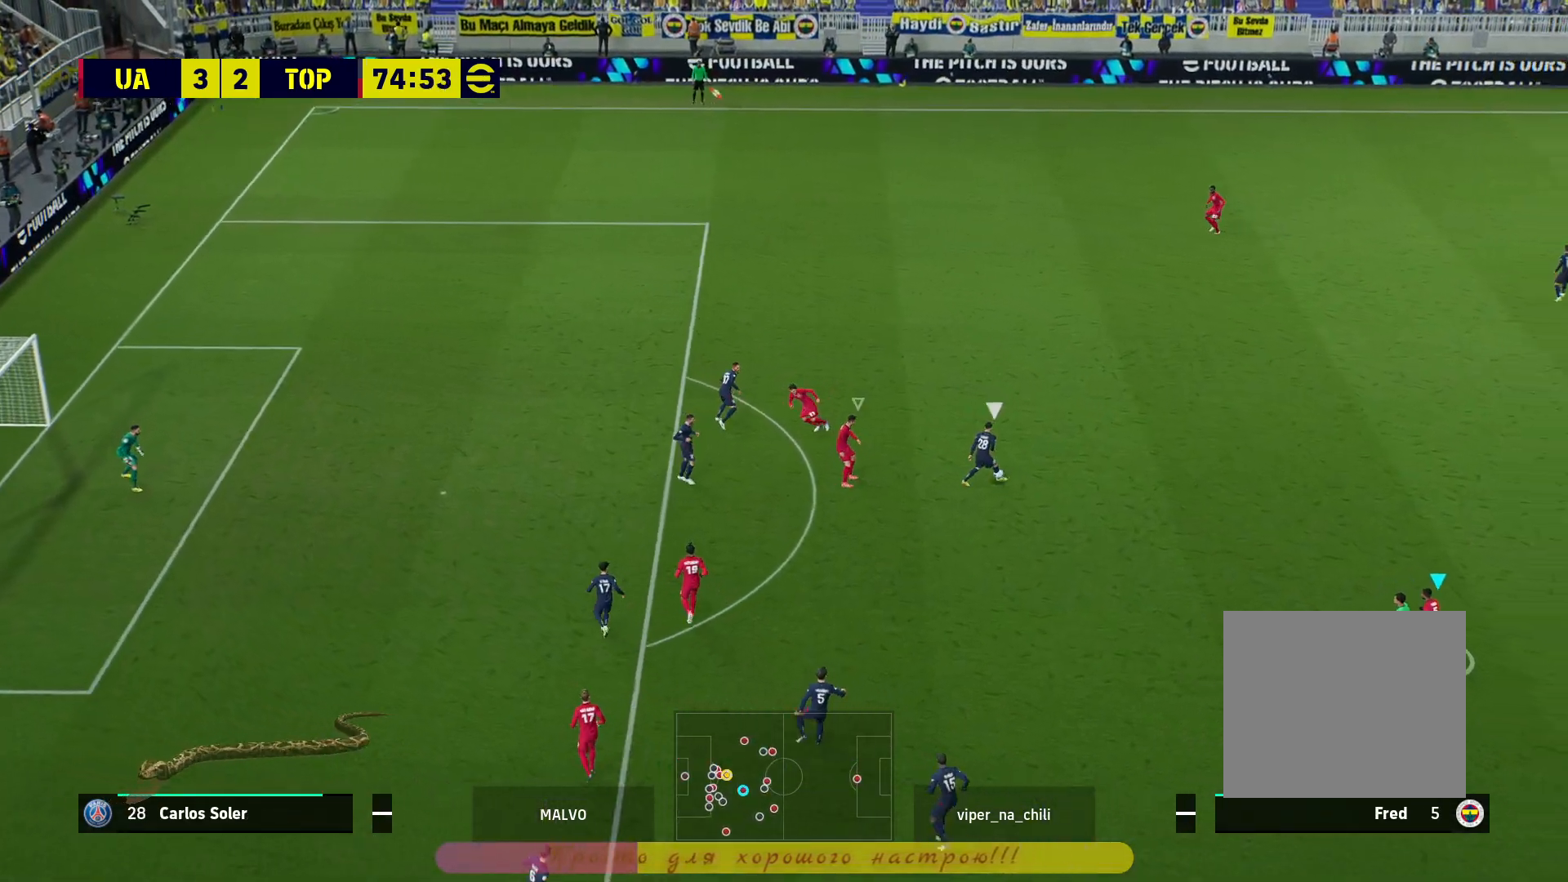
{"buttons": ["R2"], "left_stick": "up", "right_stick": "center", "events": [[233, "left_stick", "up"], [250, "R2", "down"]]}
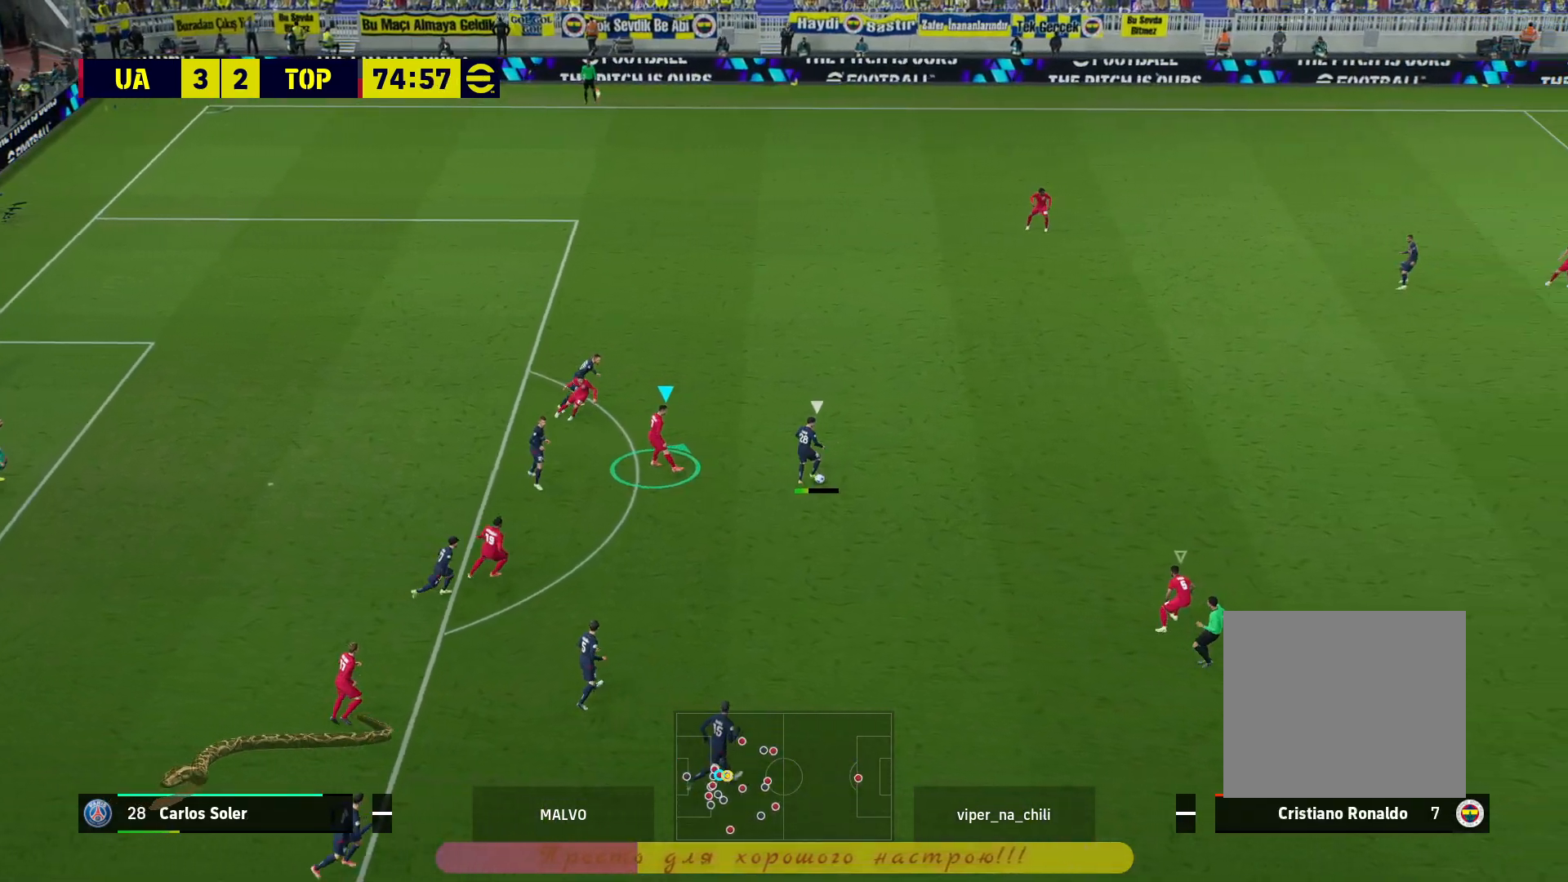
{"buttons": ["R2"], "left_stick": "up", "right_stick": "center", "events": []}
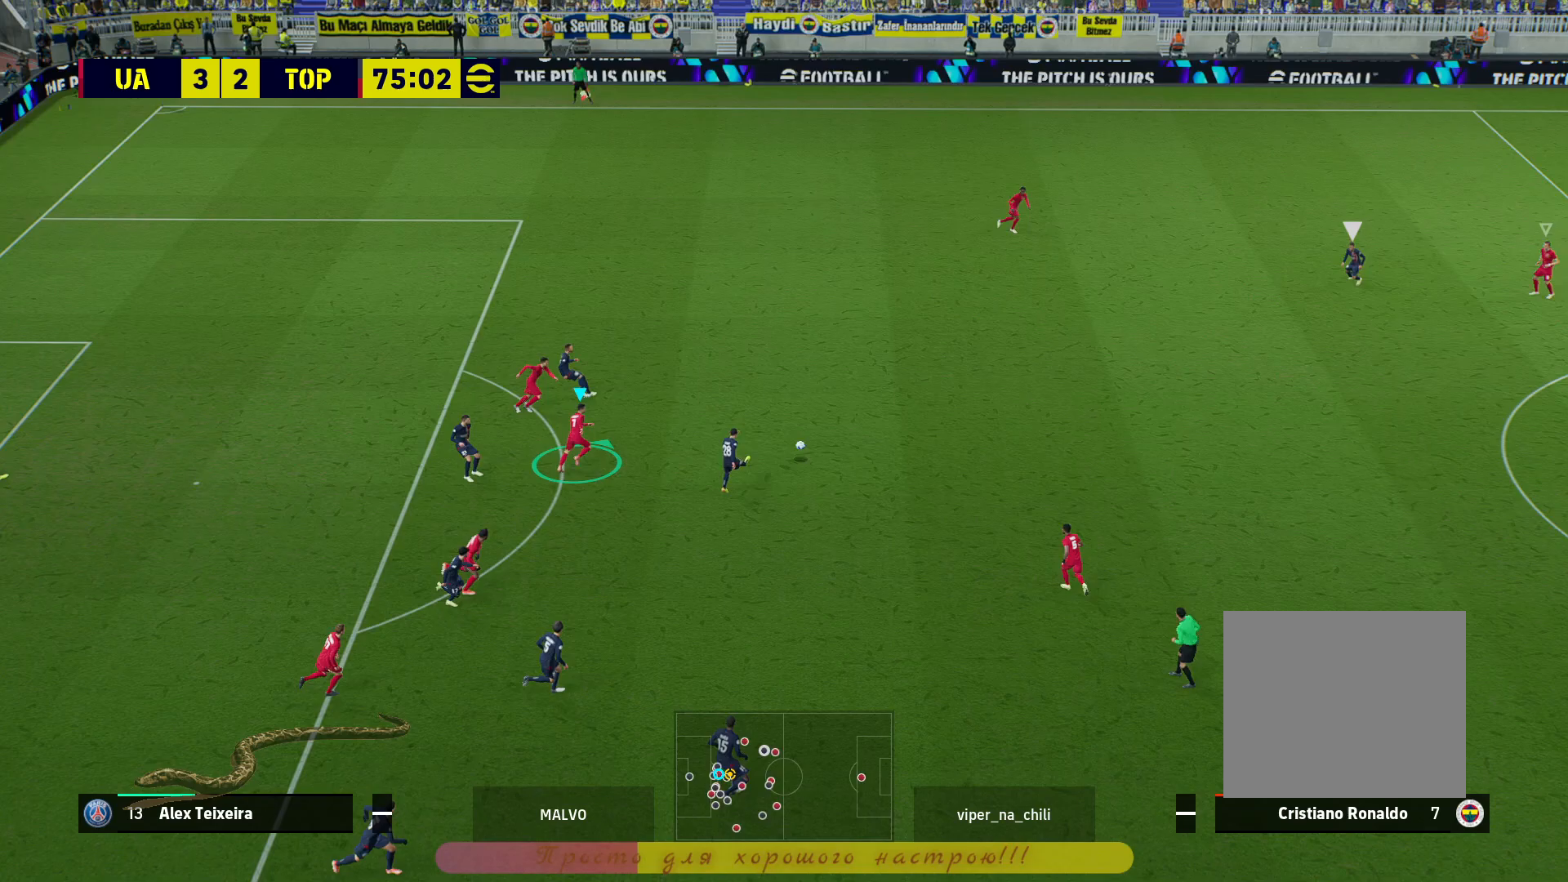
{"buttons": ["R2"], "left_stick": "down-right", "right_stick": "center", "events": [[250, "left_stick", "down-right"]]}
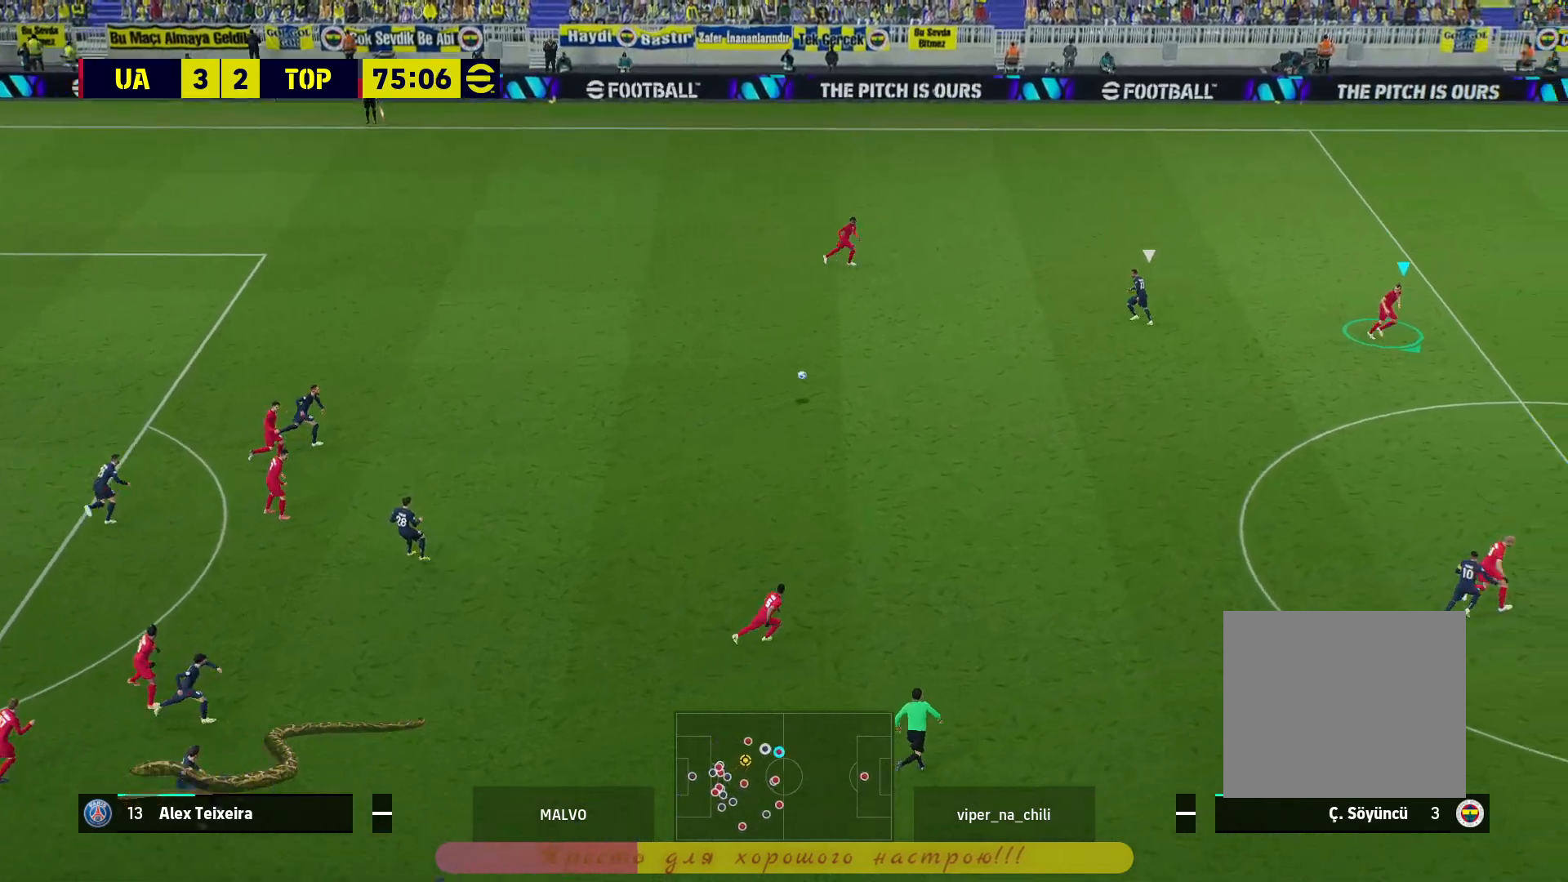
{"buttons": ["L2", "R2"], "left_stick": "left", "right_stick": "center", "events": [[50, "left_stick", "left"], [183, "left_stick", "up-left"], [217, "L2", "down"], [450, "left_stick", "left"]]}
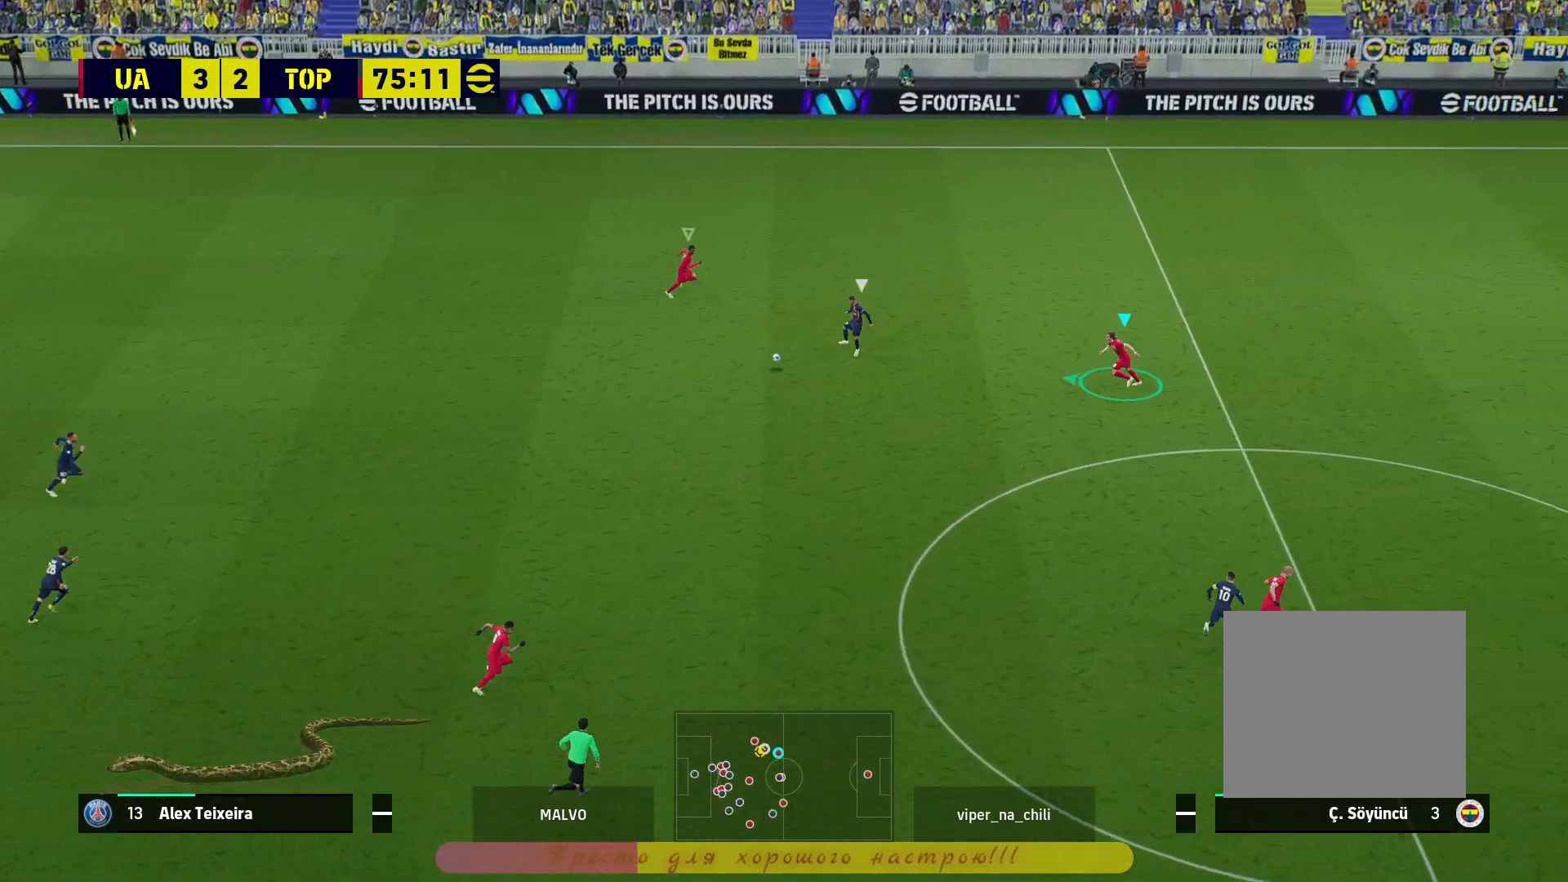
{"buttons": ["L2", "R2"], "left_stick": "left", "right_stick": "center", "events": []}
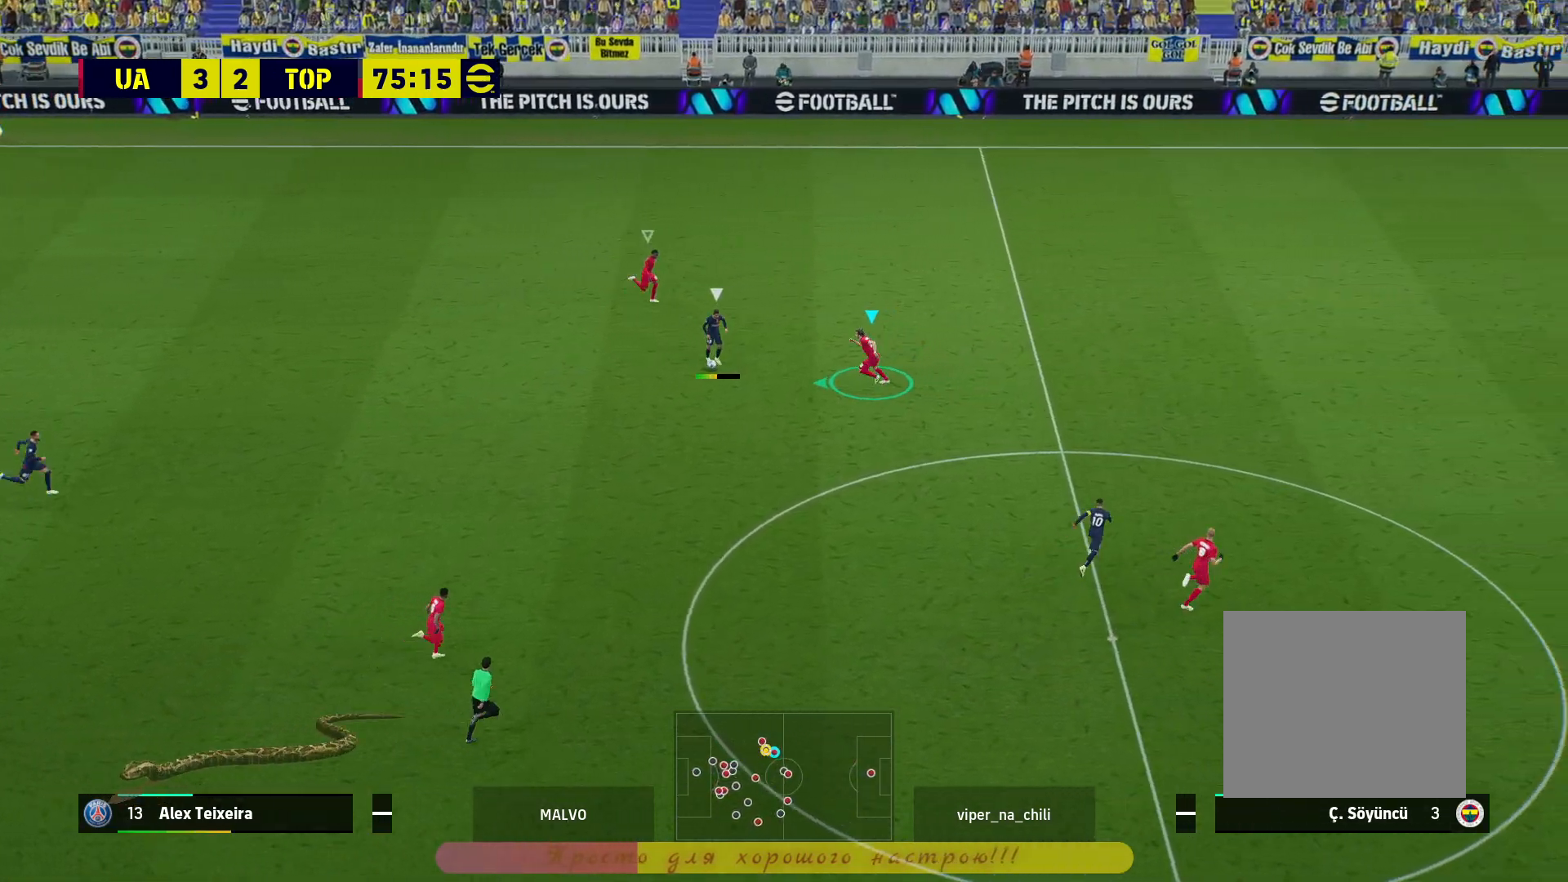
{"buttons": ["L2", "R2"], "left_stick": "left", "right_stick": "center", "events": []}
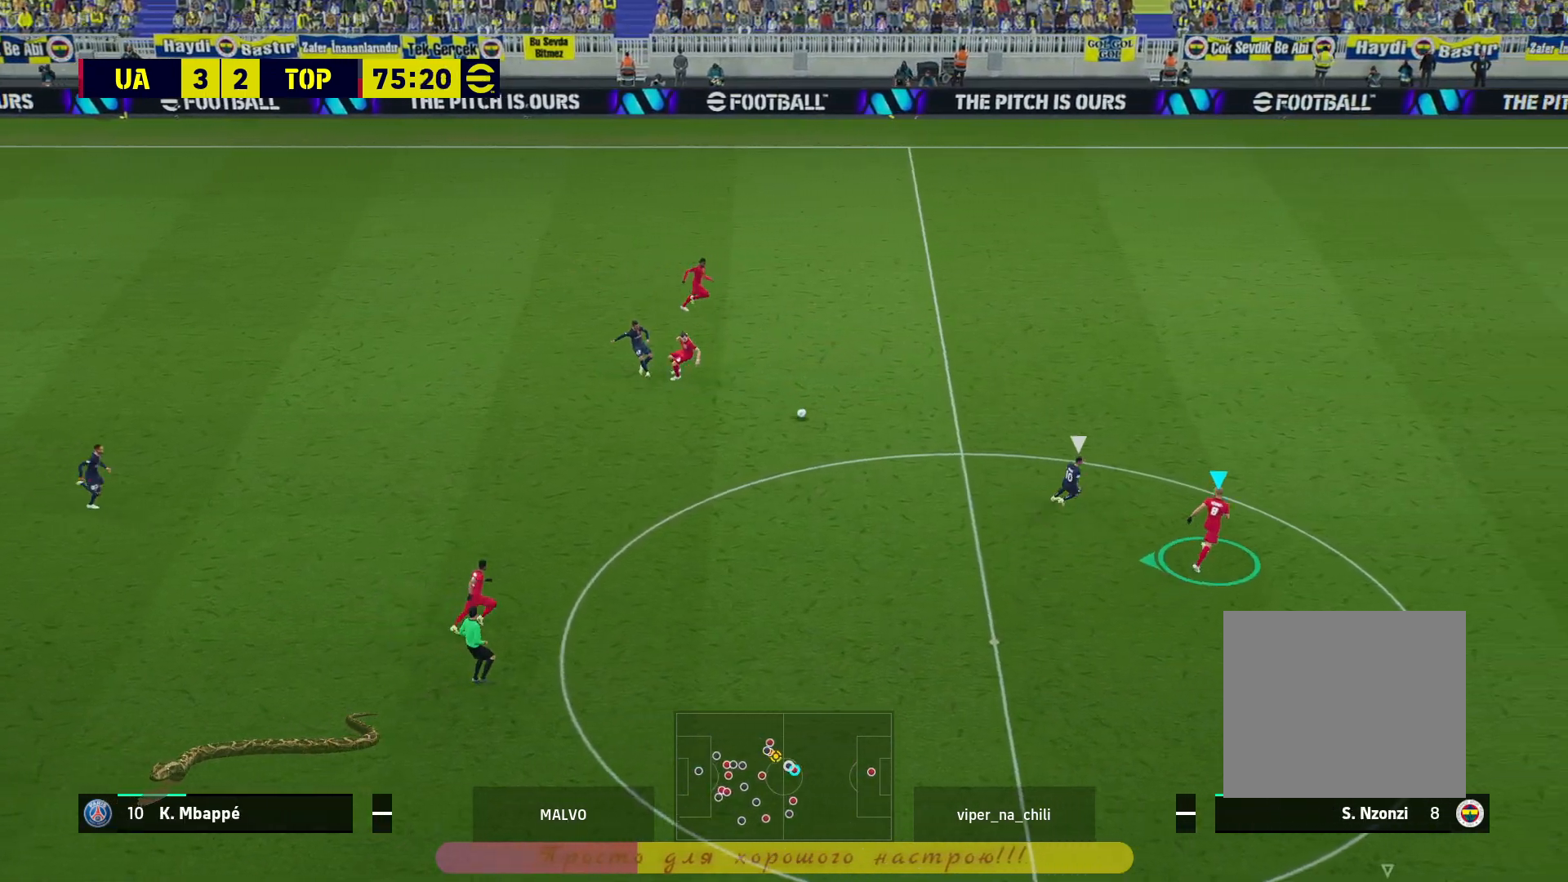
{"buttons": ["L2"], "left_stick": "down-left", "right_stick": "center", "events": [[317, "R2", "up"], [383, "left_stick", "down-left"]]}
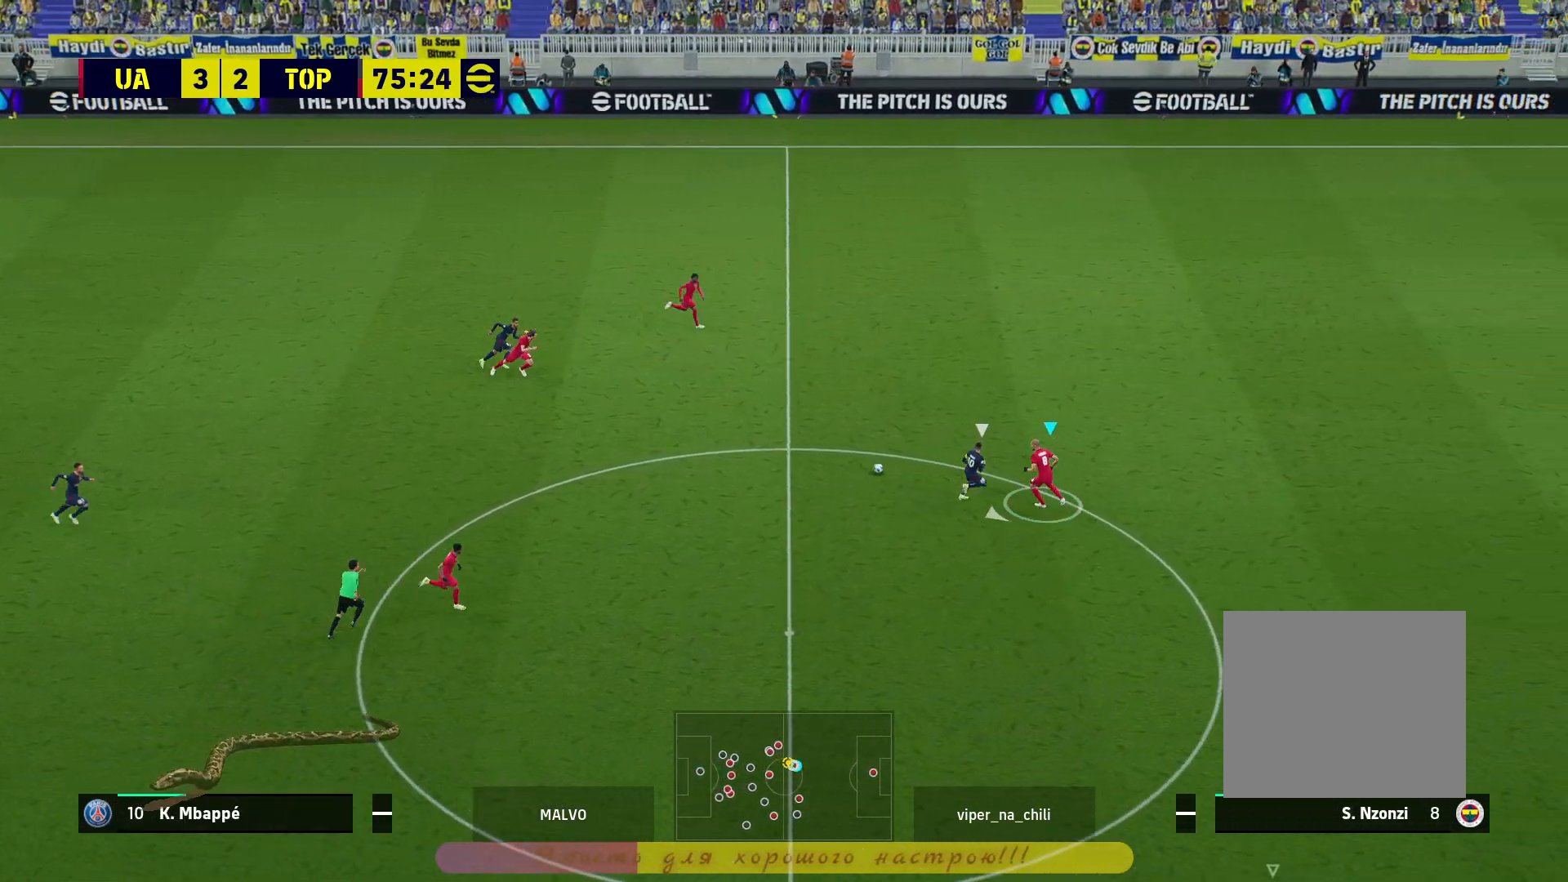
{"buttons": ["L2"], "left_stick": "down-left", "right_stick": "center", "events": []}
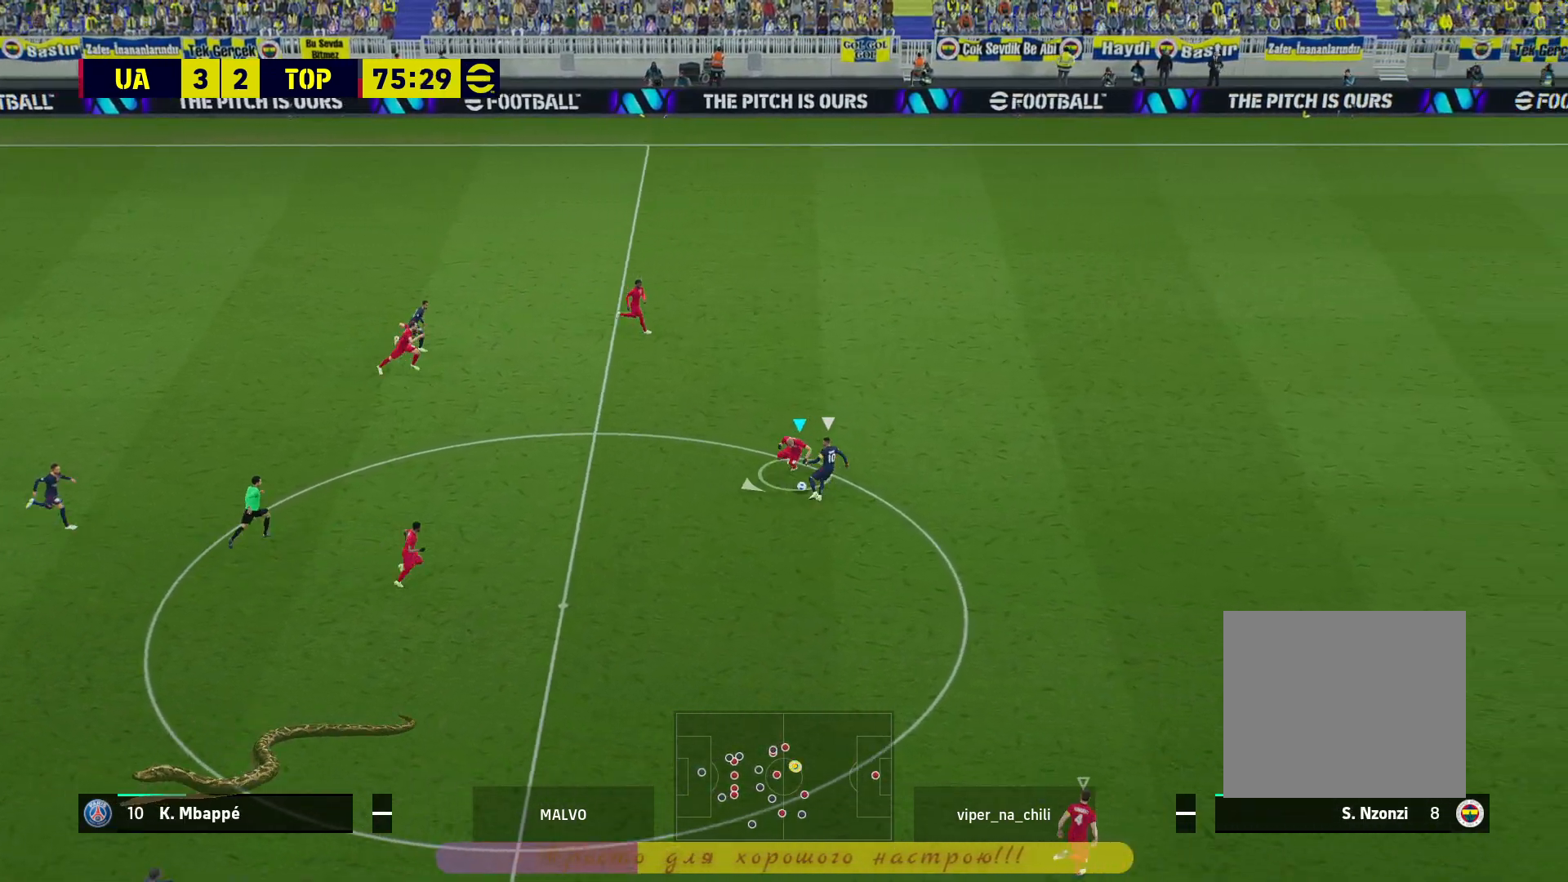
{"buttons": ["R2"], "left_stick": "right", "right_stick": "center", "events": [[150, "left_stick", "down-right"], [283, "R2", "down"], [400, "left_stick", "right"], [433, "L2", "up"]]}
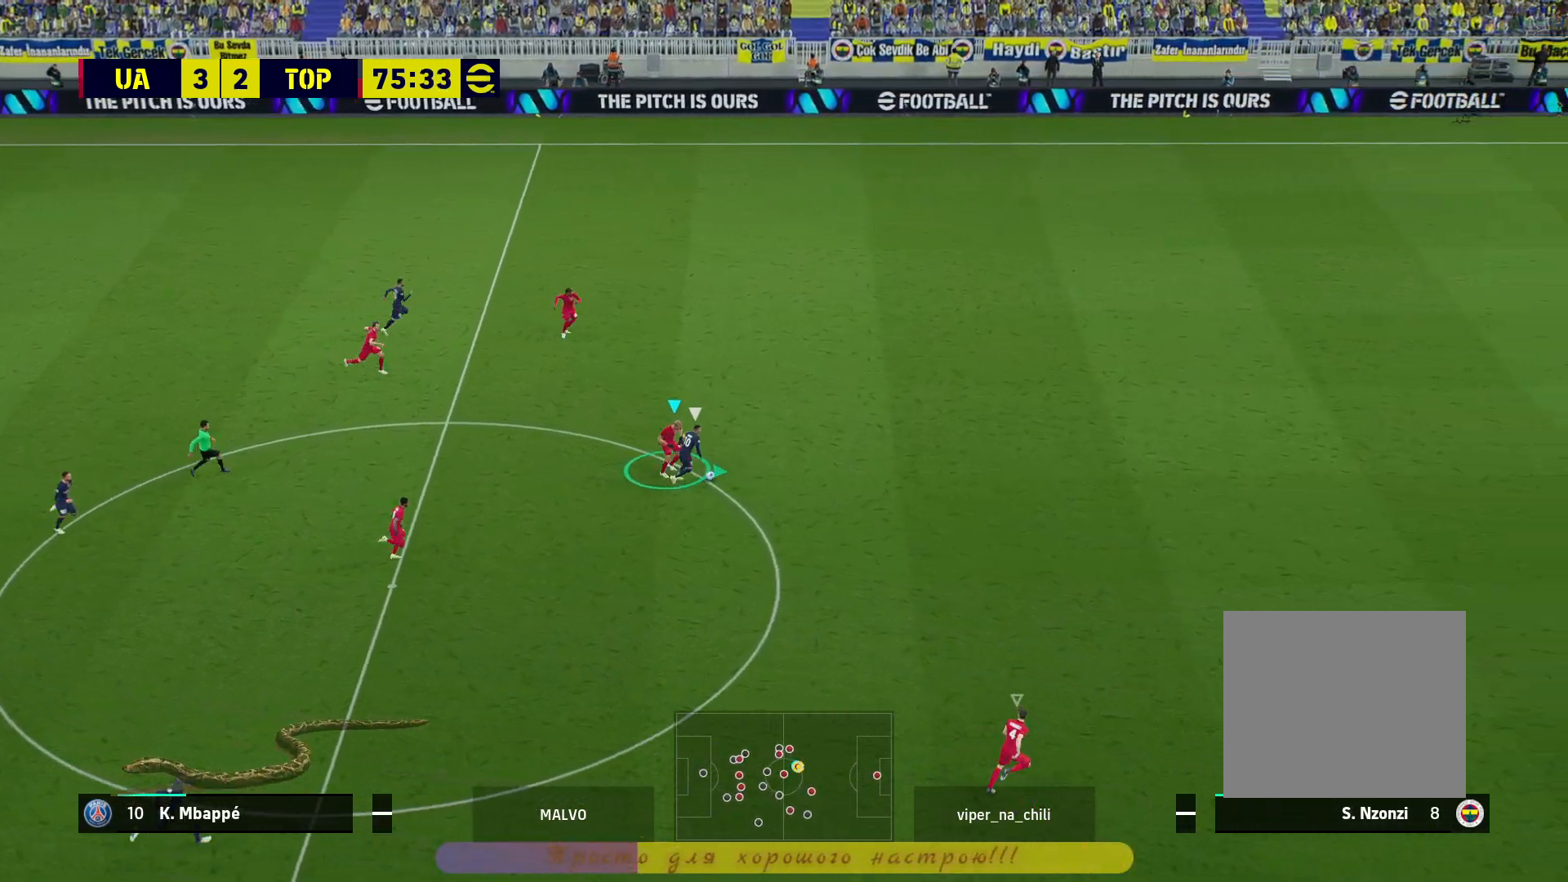
{"buttons": ["R2", "L3"], "left_stick": "up-right", "right_stick": "center", "events": [[233, "L1", "down"], [267, "L3", "down"], [267, "left_stick", "up-right"], [383, "L1", "up"]]}
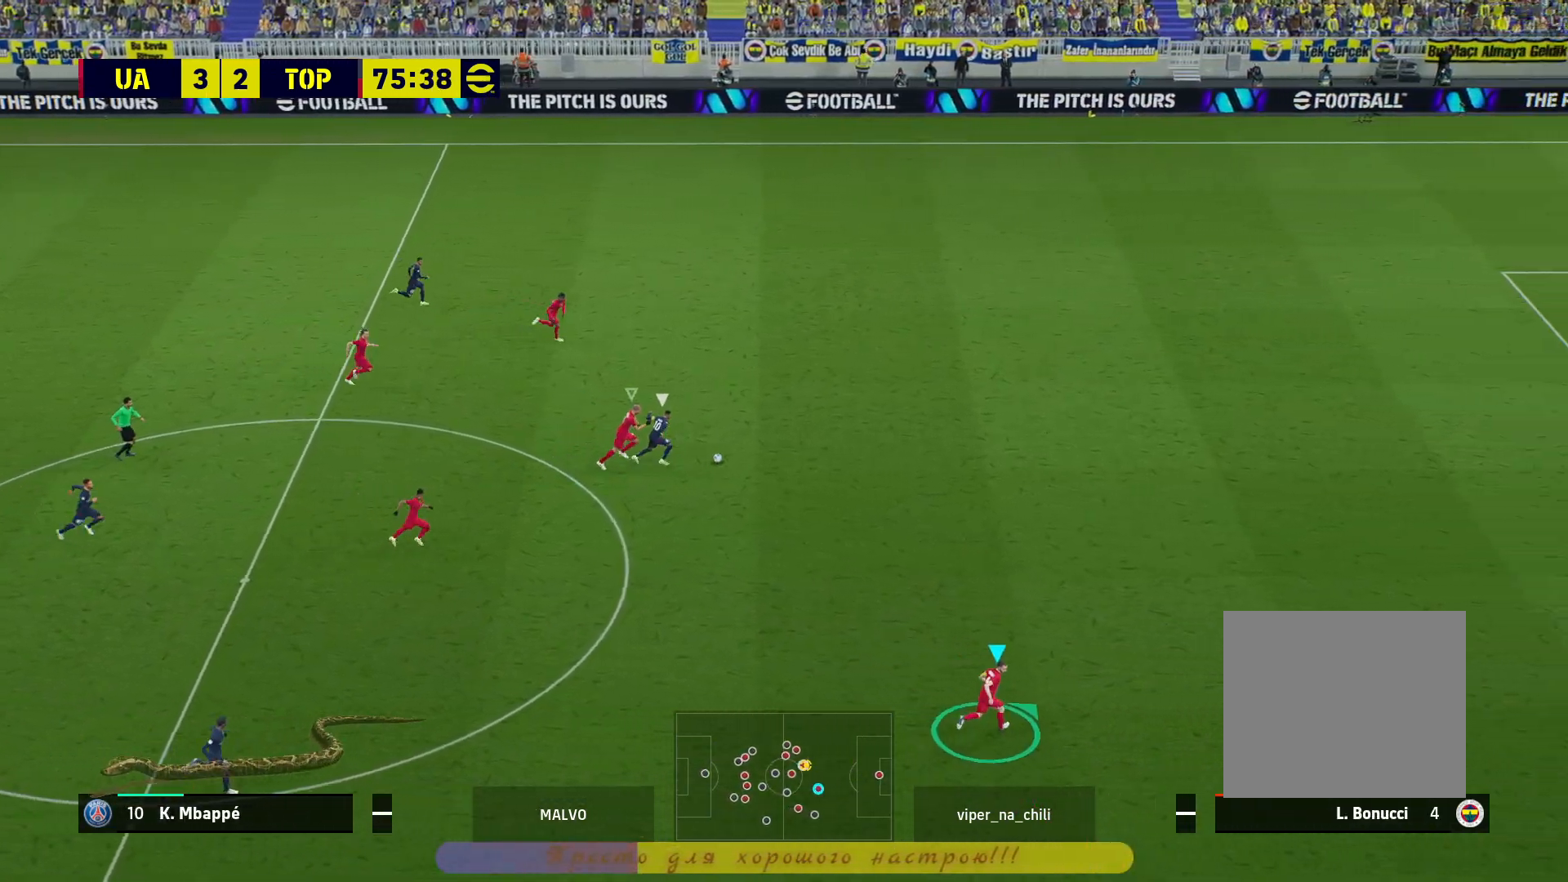
{"buttons": ["R2"], "left_stick": "up-right", "right_stick": "center", "events": [[283, "L3", "up"]]}
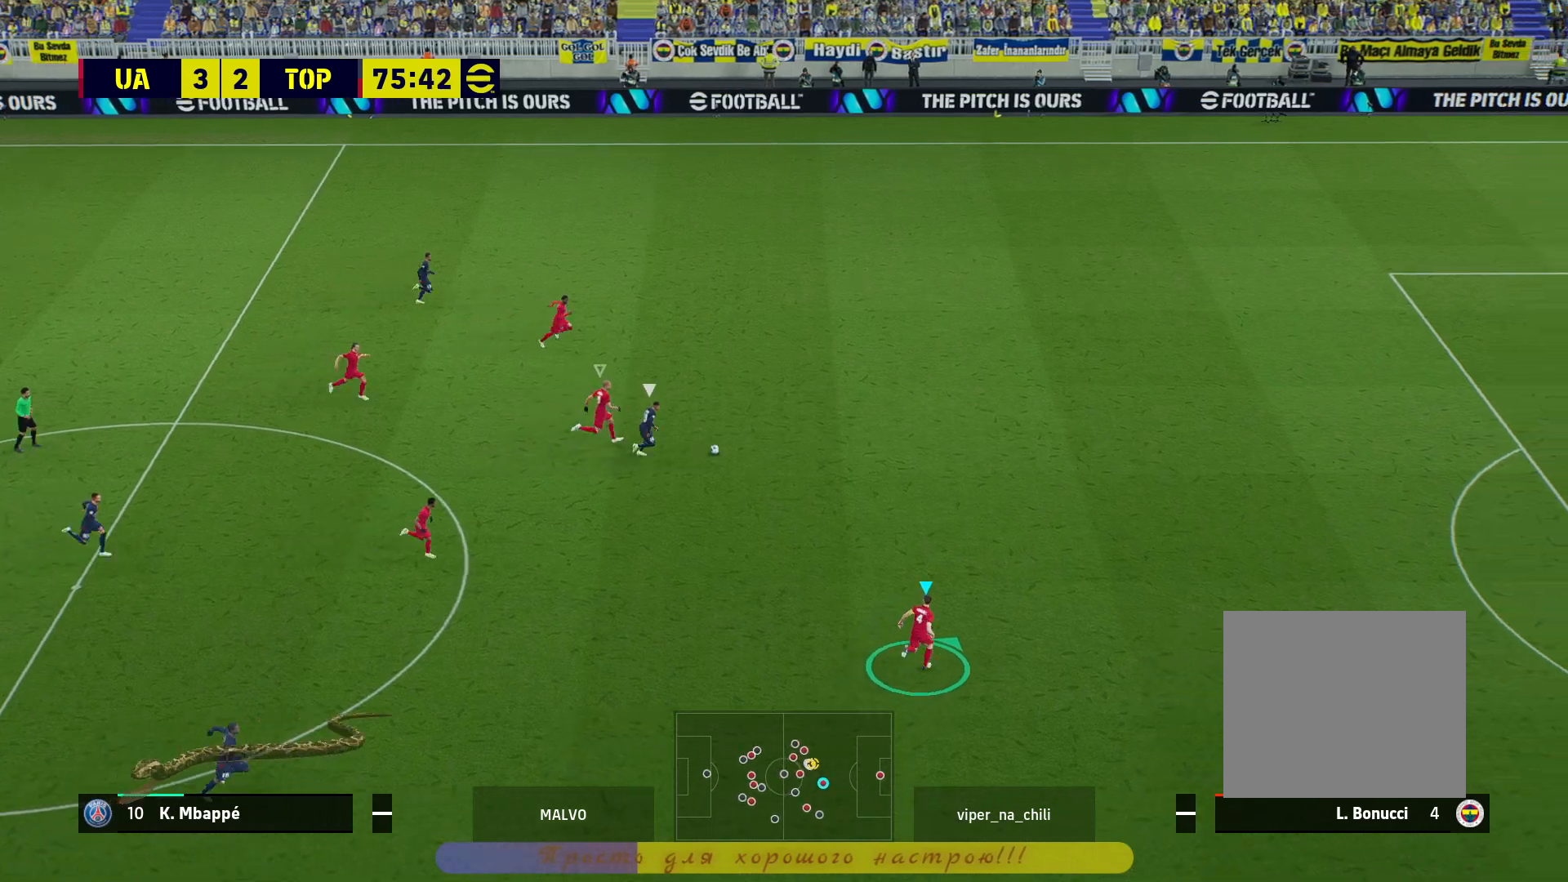
{"buttons": ["L2"], "left_stick": "up-right", "right_stick": "center", "events": [[267, "R2", "up"], [367, "L2", "down"]]}
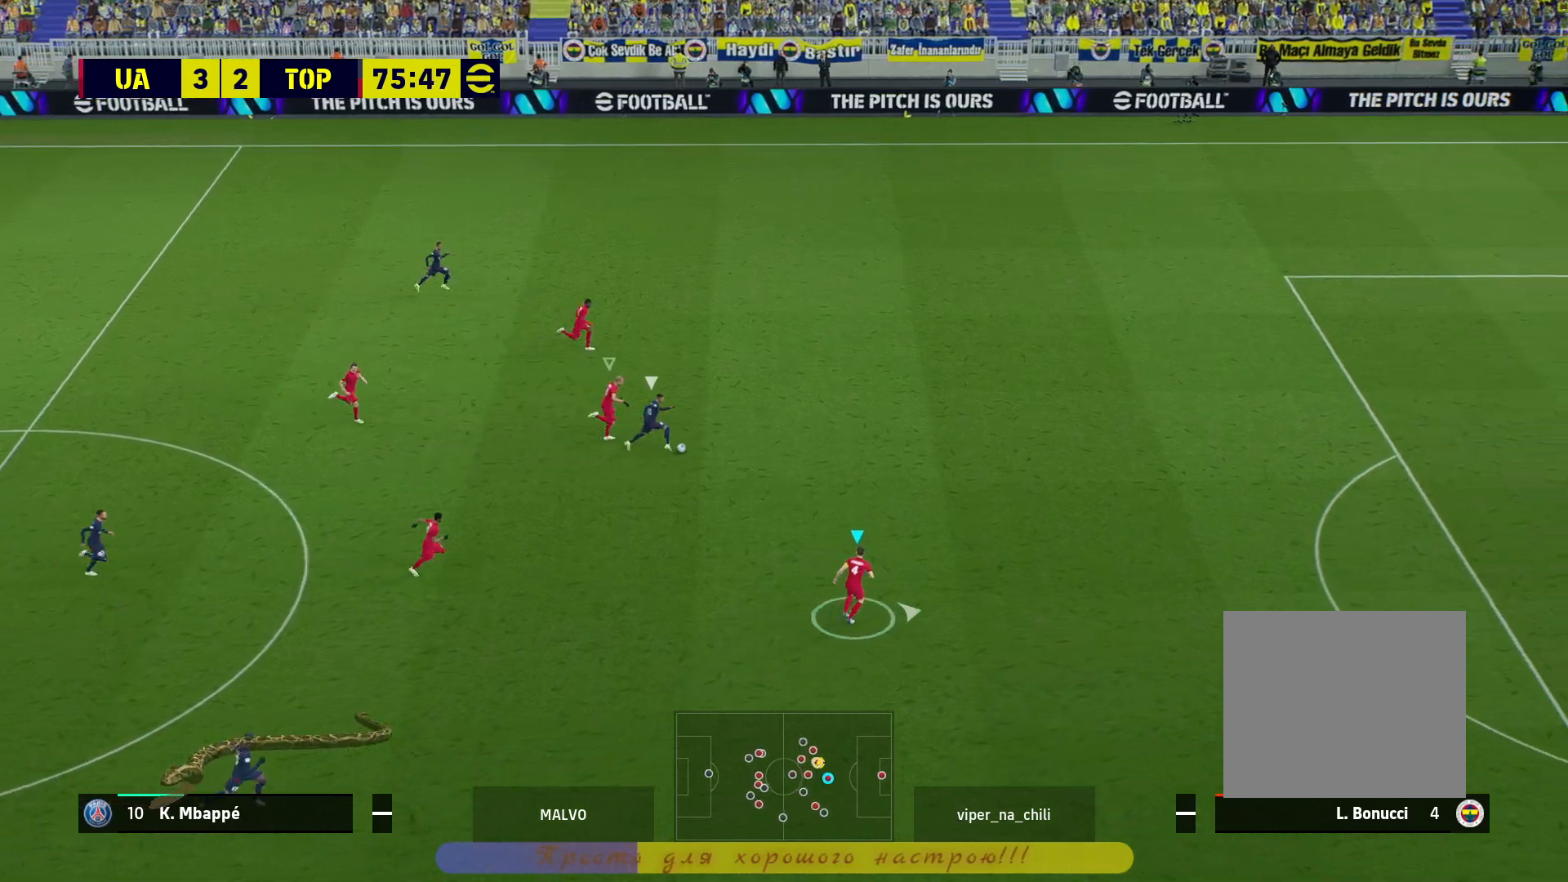
{"buttons": ["R2"], "left_stick": "up-right", "right_stick": "center", "events": [[183, "left_stick", "right"], [400, "left_stick", "up-right"], [417, "R2", "down"], [500, "L2", "up"]]}
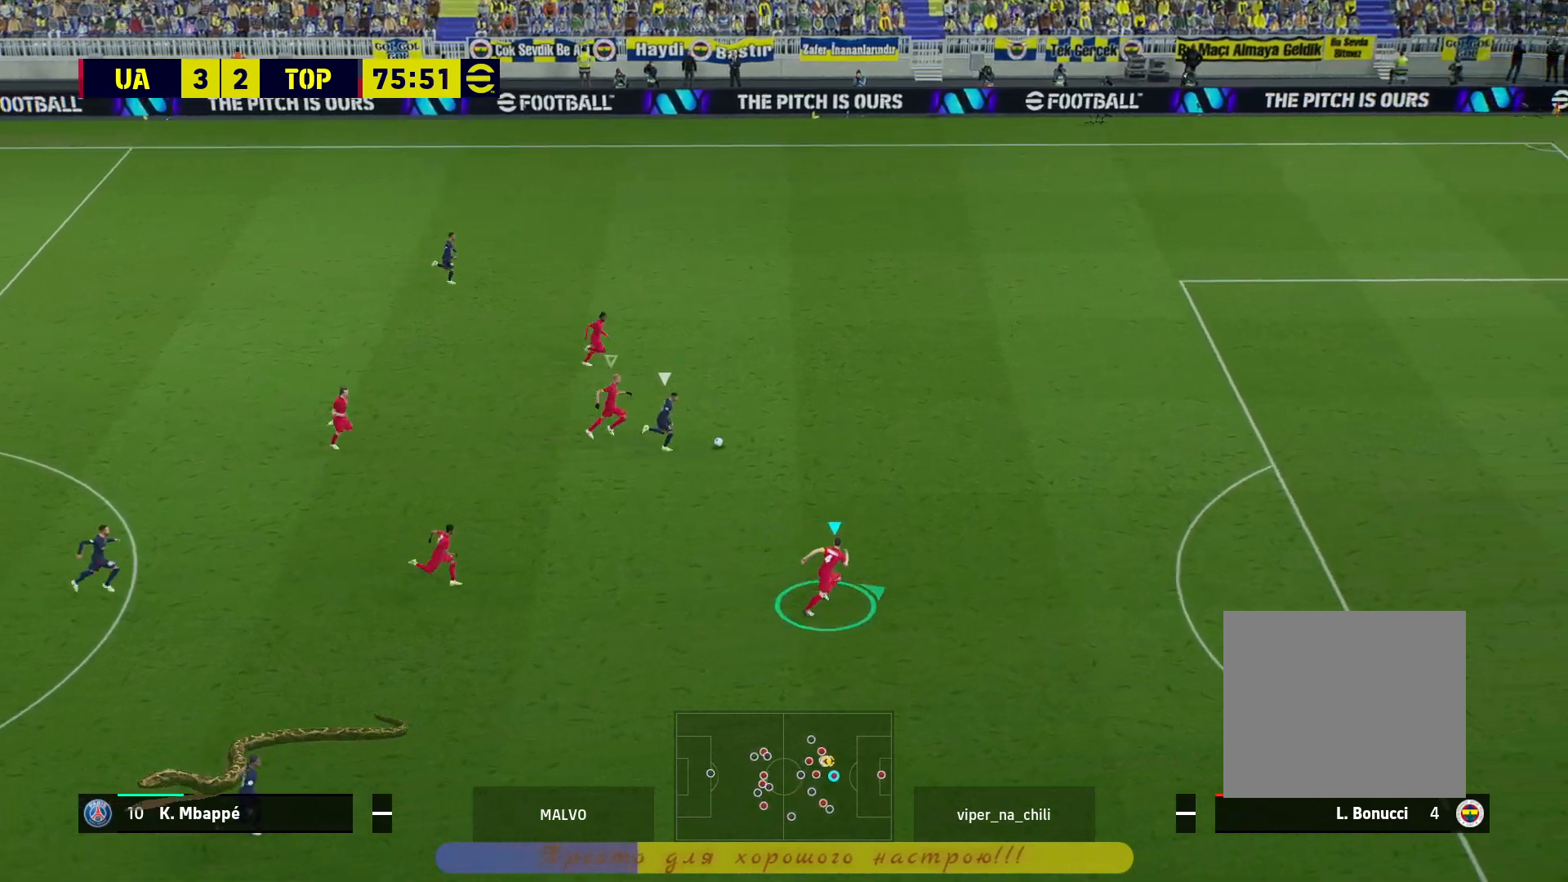
{"buttons": ["R2"], "left_stick": "up-right", "right_stick": "center", "events": []}
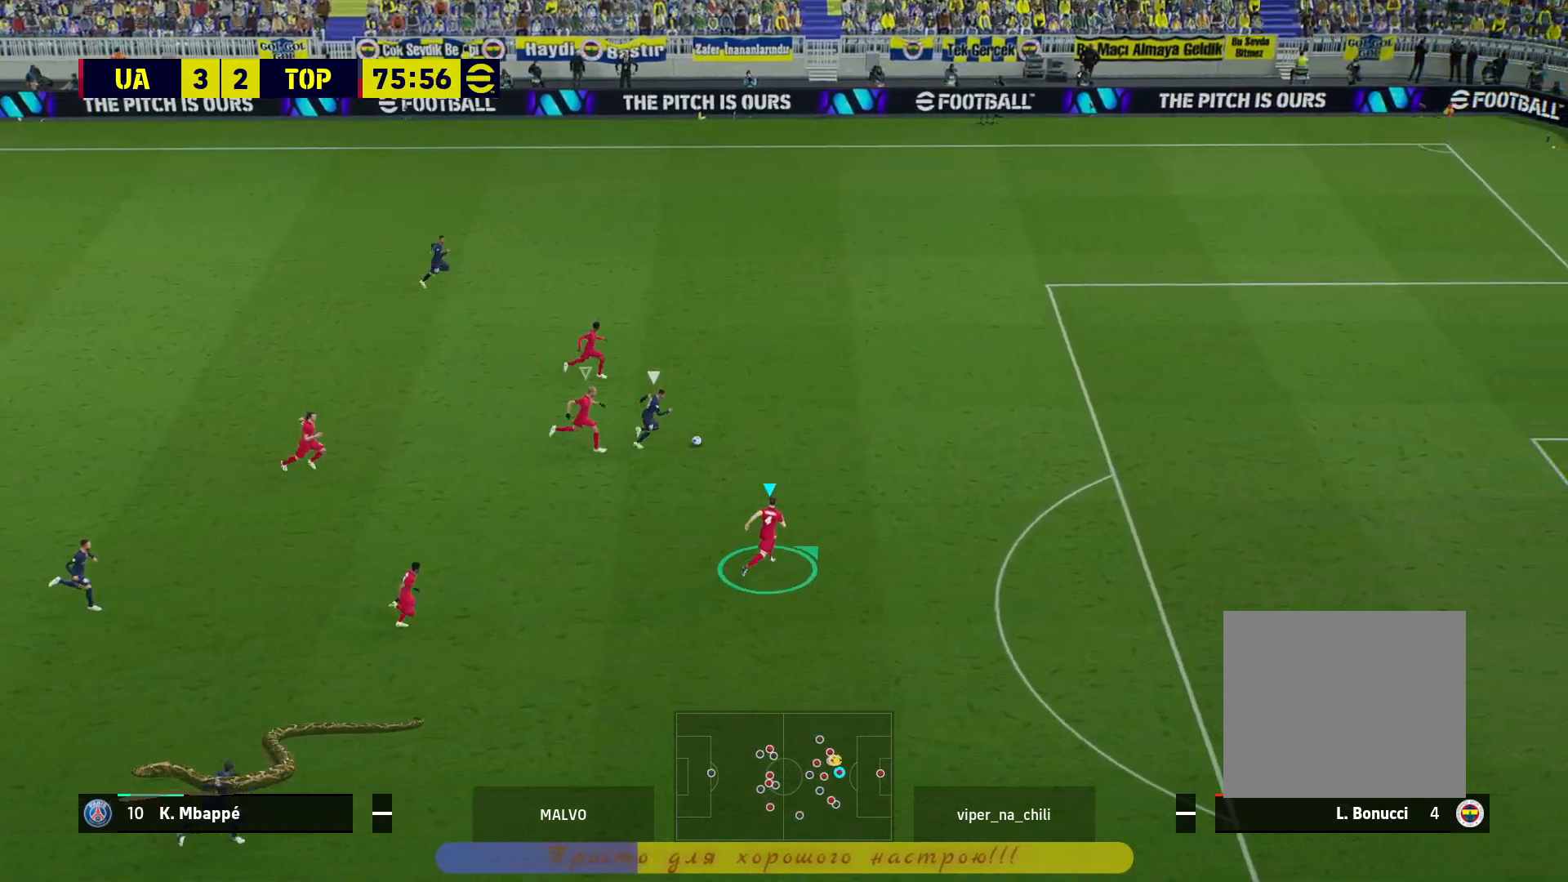
{"buttons": ["L2"], "left_stick": "down-right", "right_stick": "center", "events": [[100, "L2", "down"], [133, "R2", "up"], [167, "left_stick", "down-right"]]}
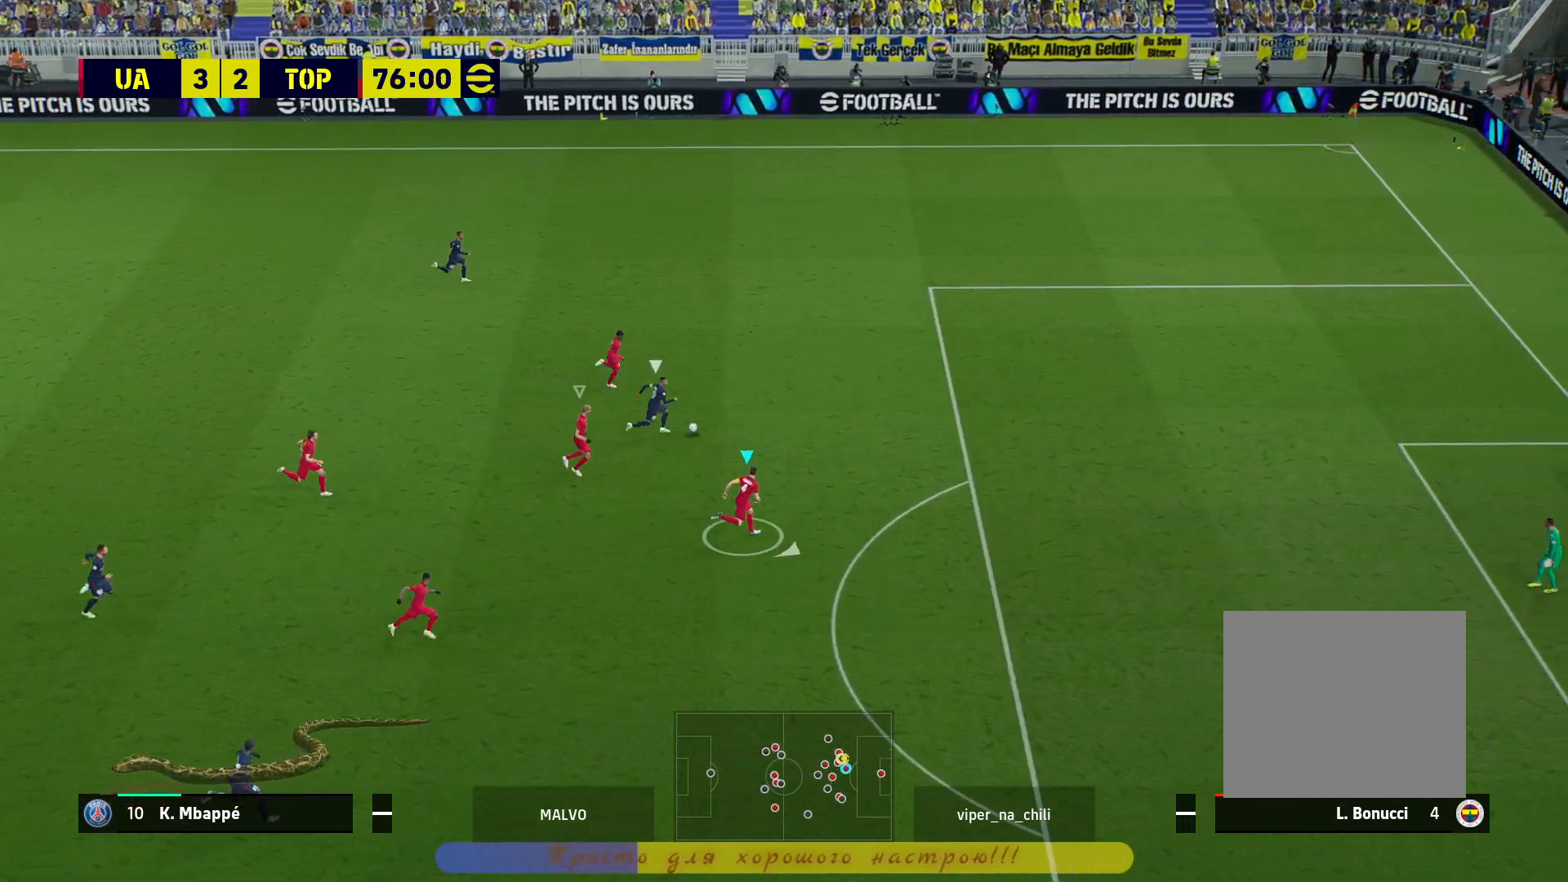
{"buttons": ["R2"], "left_stick": "up-right", "right_stick": "center", "events": [[67, "left_stick", "up-right"], [150, "R2", "down"], [317, "L2", "up"]]}
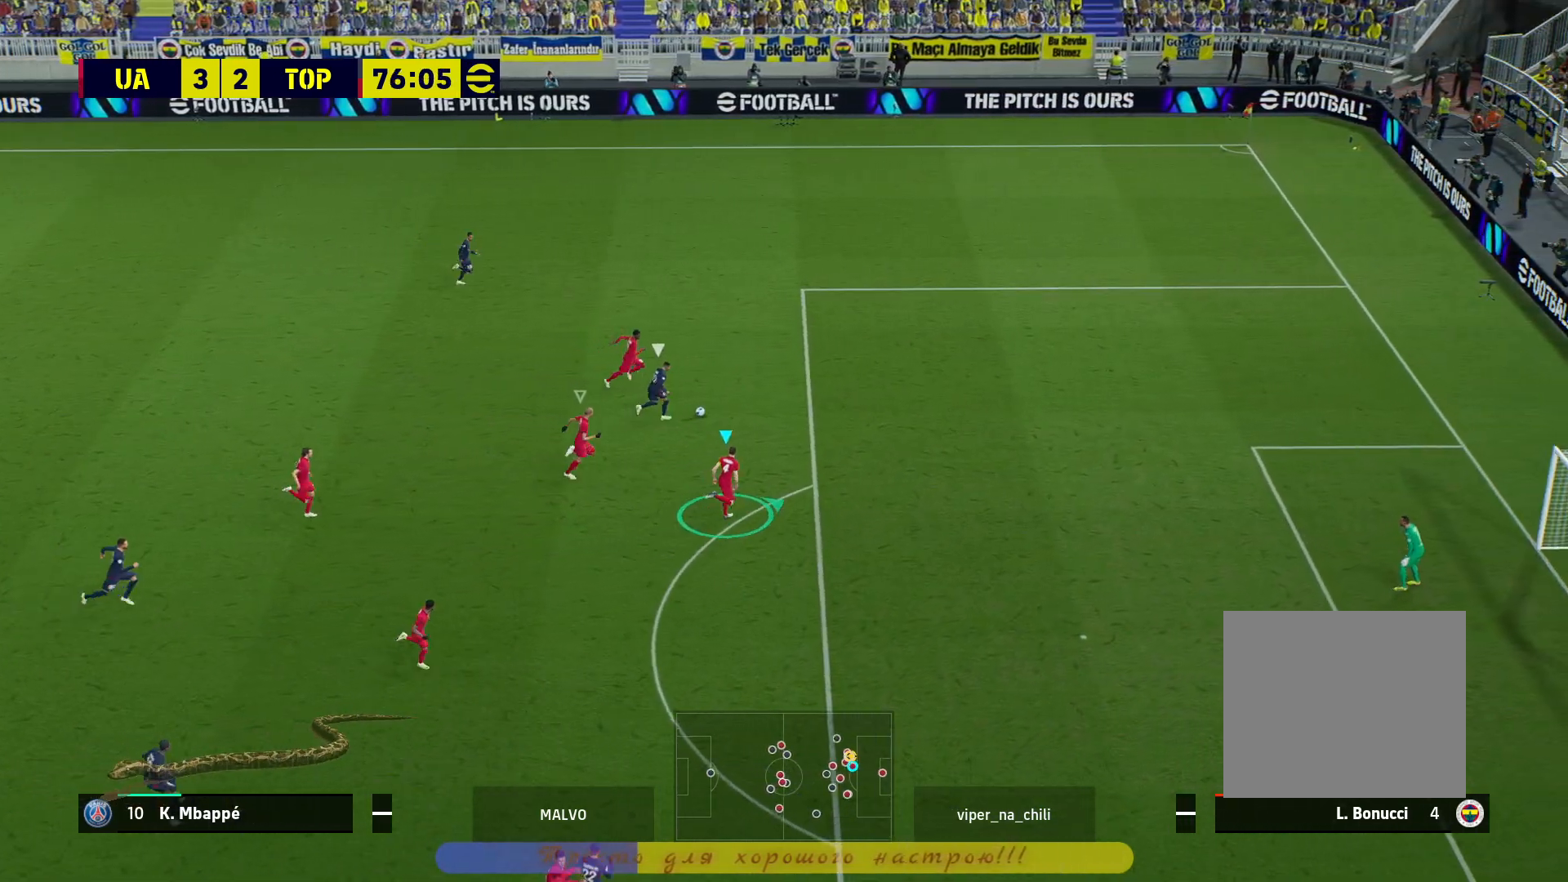
{"buttons": ["L2"], "left_stick": "left", "right_stick": "center", "events": [[233, "L2", "down"], [333, "R2", "up"], [367, "left_stick", "up-left"], [417, "left_stick", "left"]]}
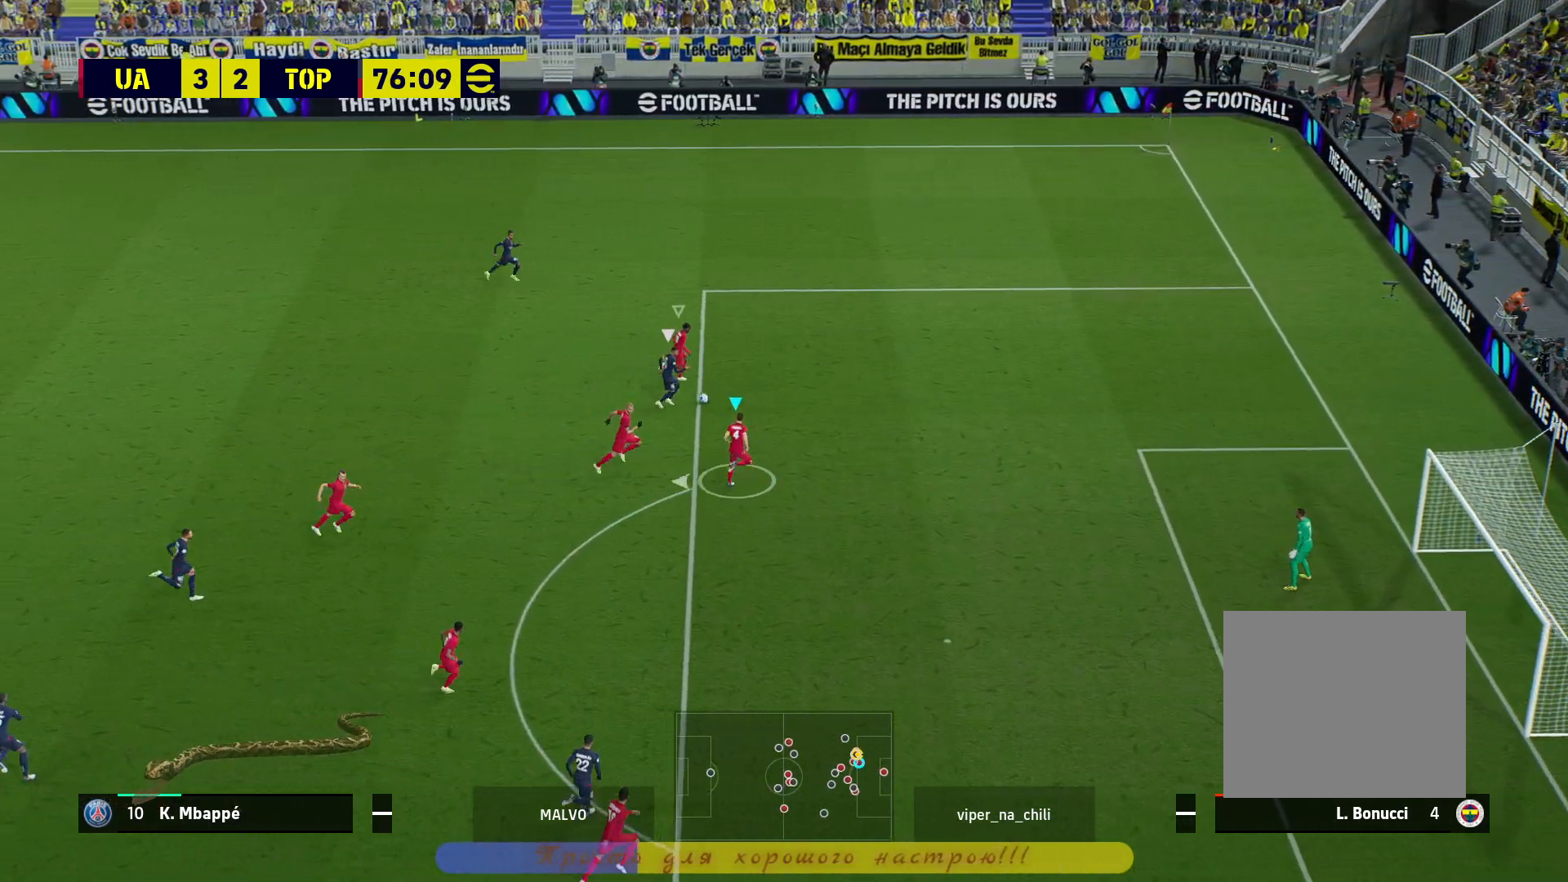
{"buttons": ["L2"], "left_stick": "left", "right_stick": "center", "events": []}
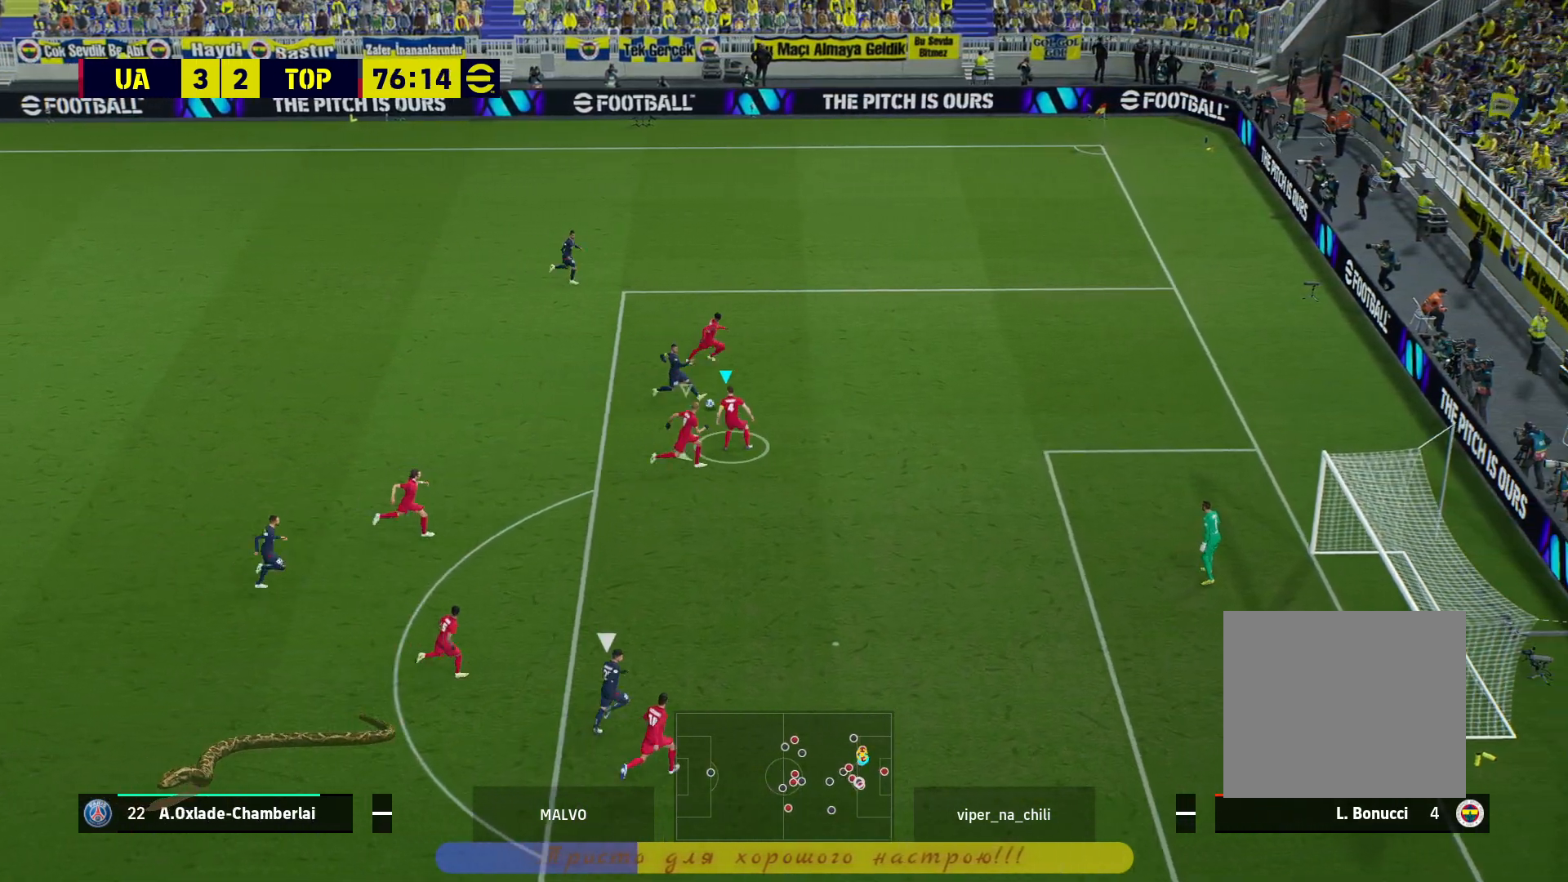
{"buttons": [], "left_stick": "left", "right_stick": "center", "events": [[500, "L2", "up"]]}
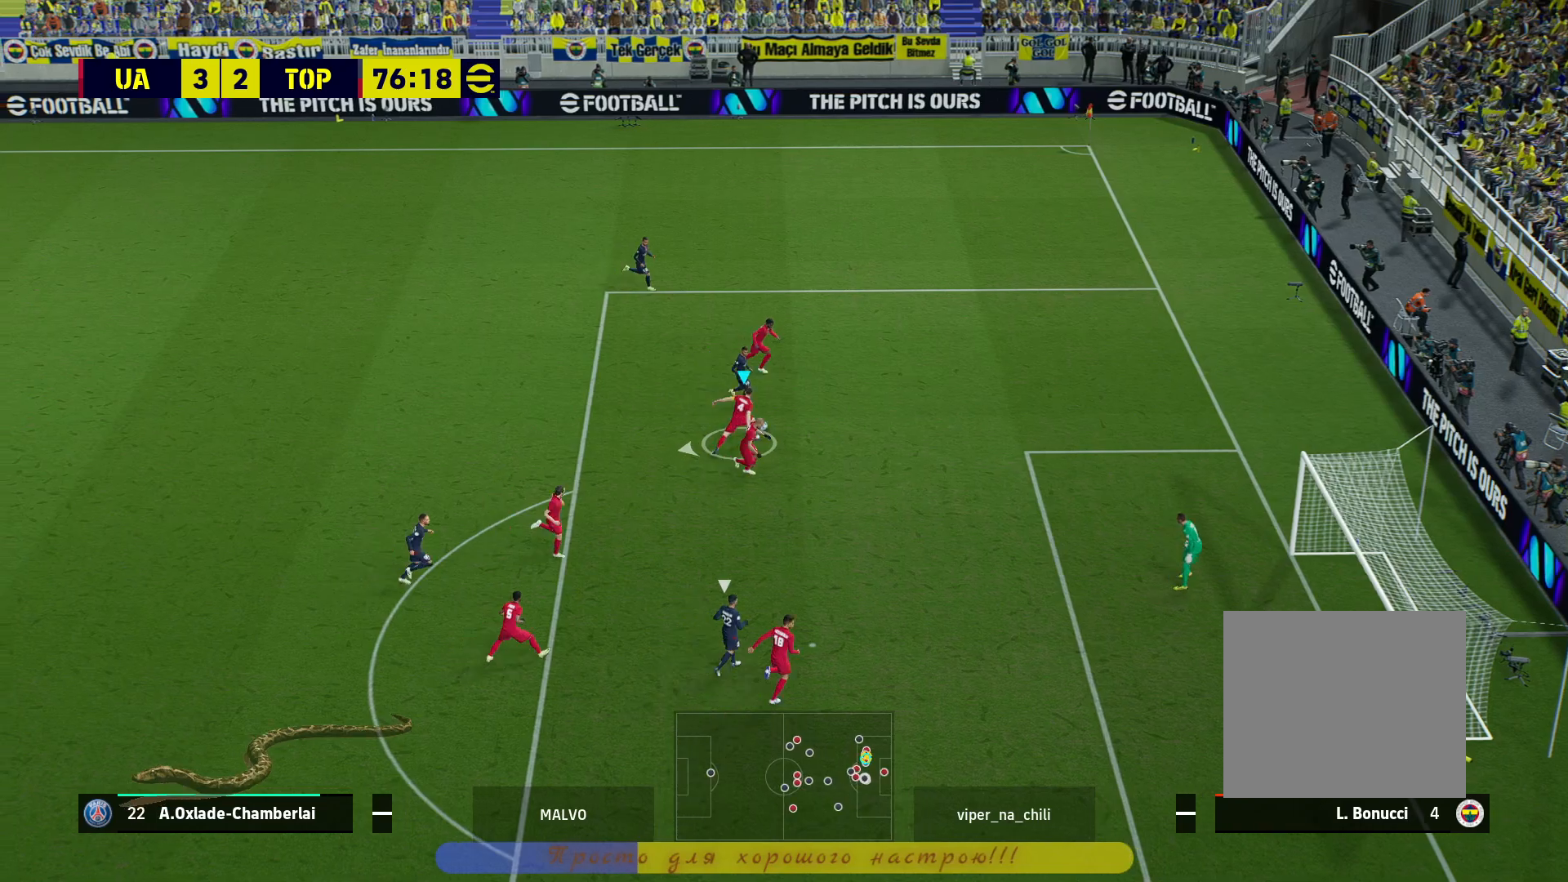
{"buttons": ["L3"], "left_stick": "up-left", "right_stick": "center", "events": [[100, "left_stick", "up-left"], [167, "TRIANGLE", "down"], [250, "L3", "down"], [350, "TRIANGLE", "up"]]}
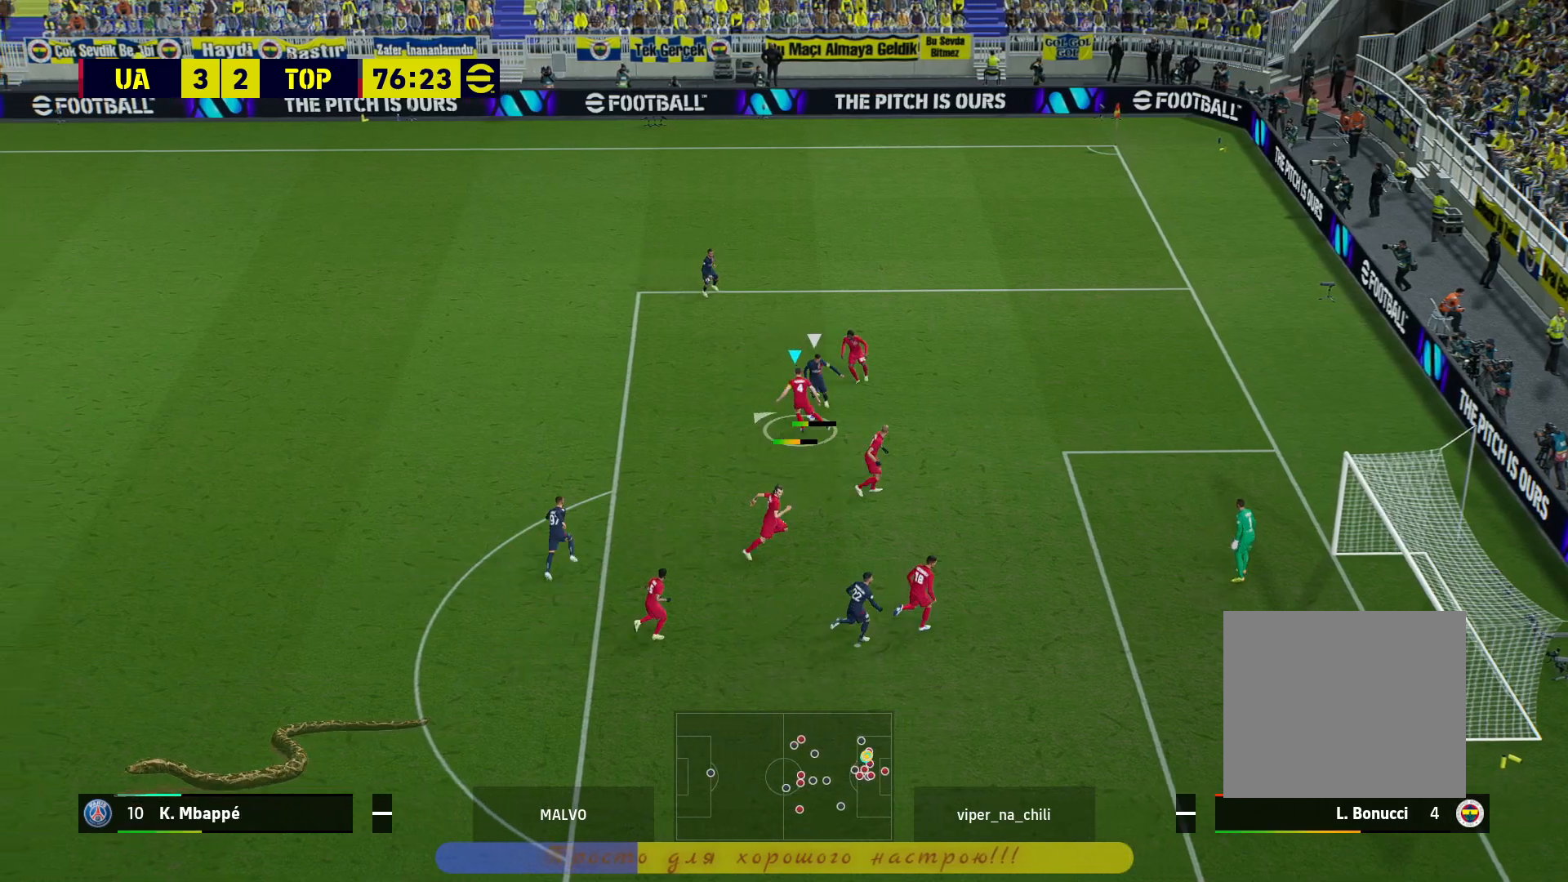
{"buttons": [], "left_stick": "up-left", "right_stick": "center", "events": [[117, "L3", "up"]]}
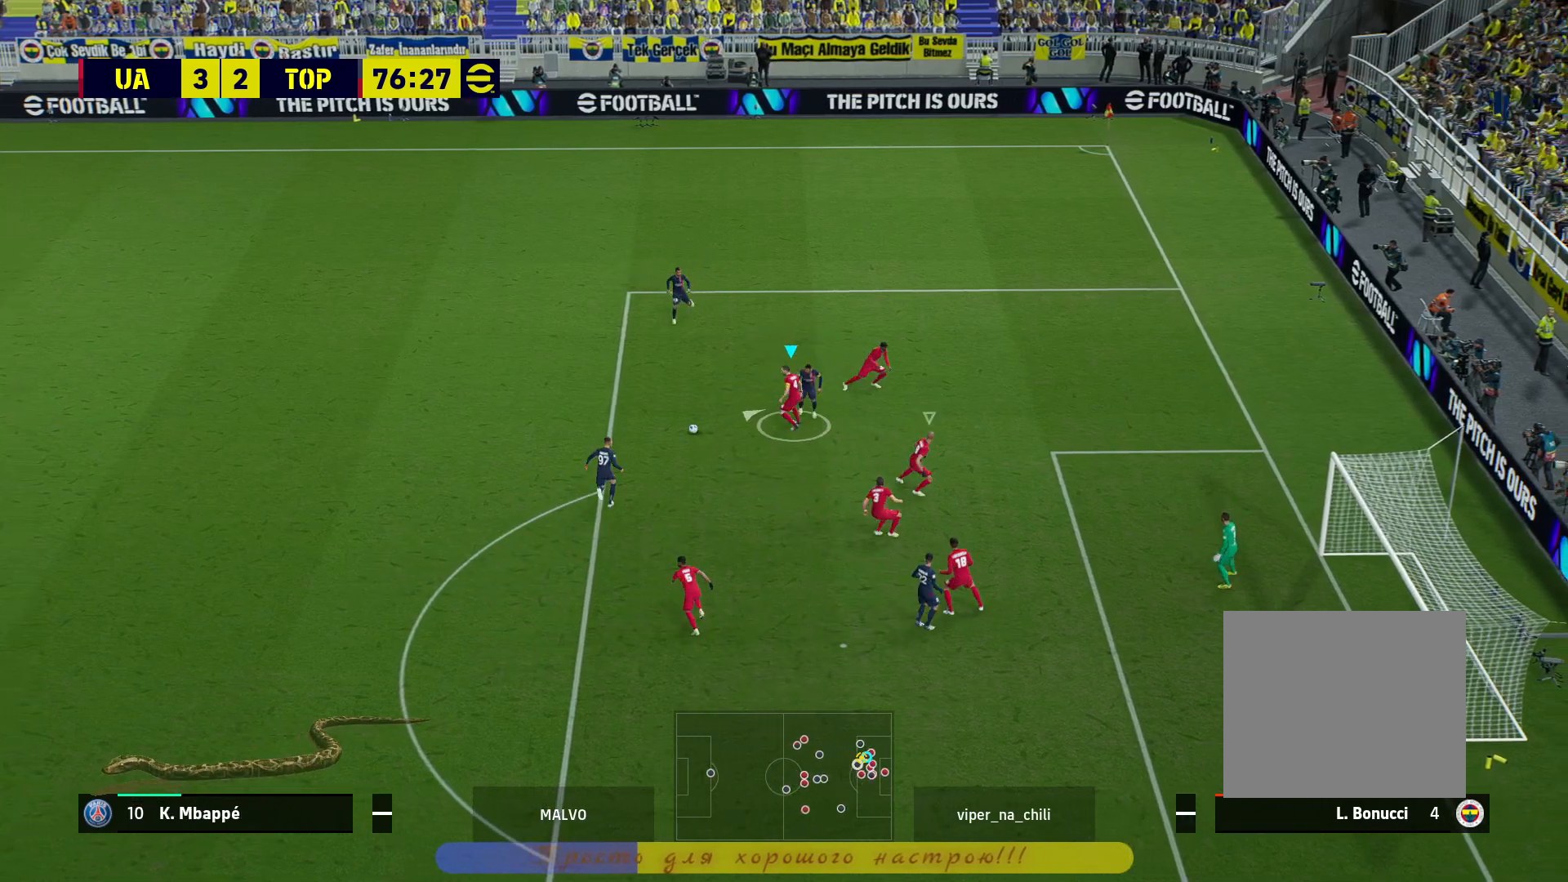
{"buttons": ["R2"], "left_stick": "left", "right_stick": "center", "events": [[33, "R2", "down"], [83, "left_stick", "left"]]}
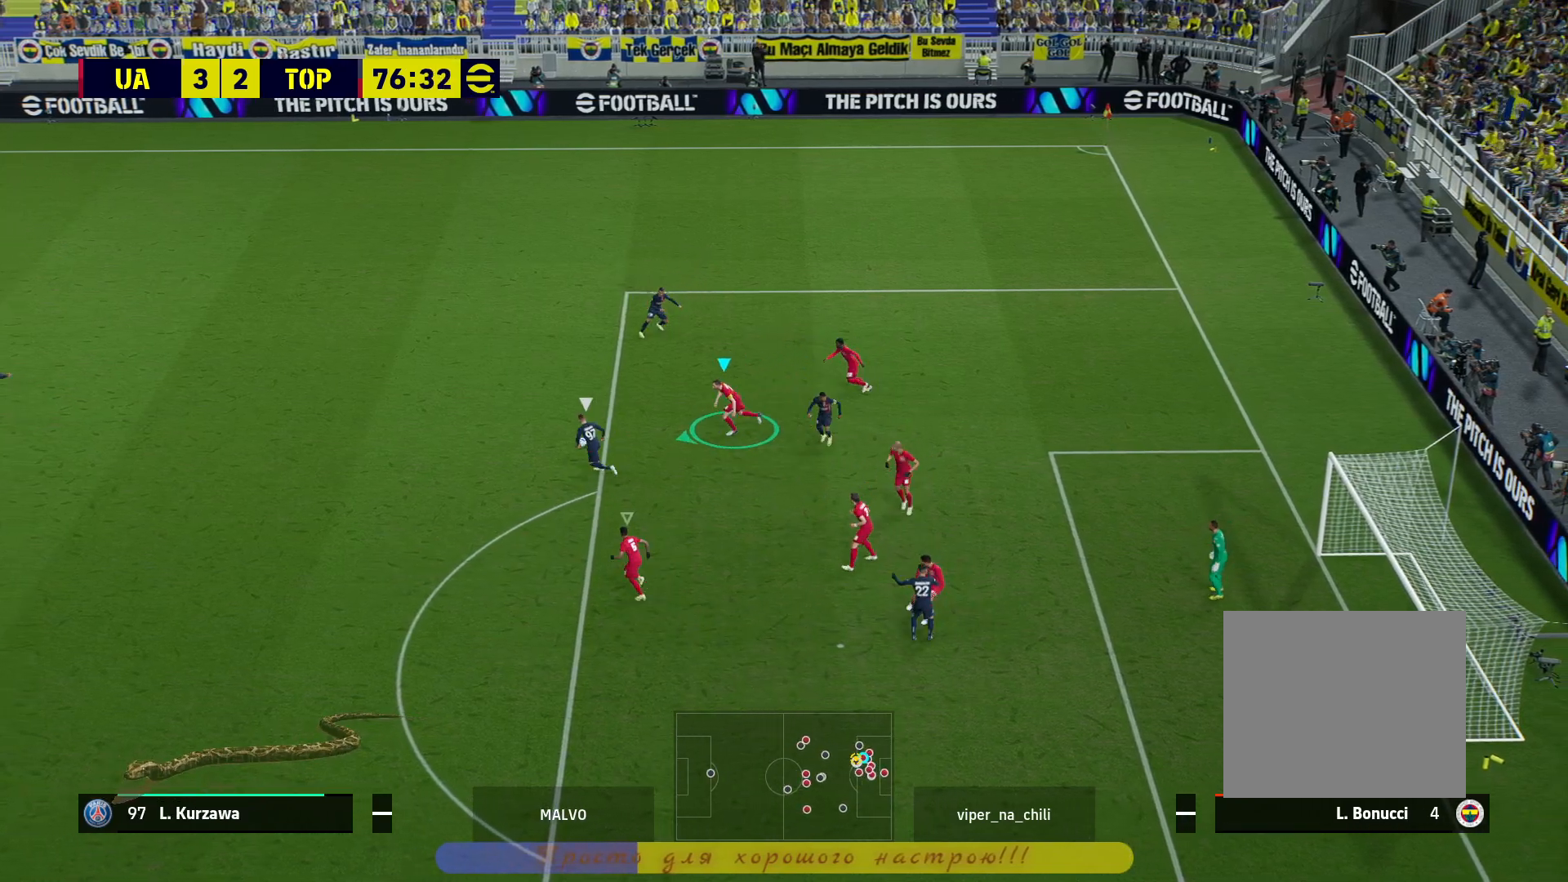
{"buttons": ["L2", "R2"], "left_stick": "left", "right_stick": "center", "events": [[183, "L2", "down"]]}